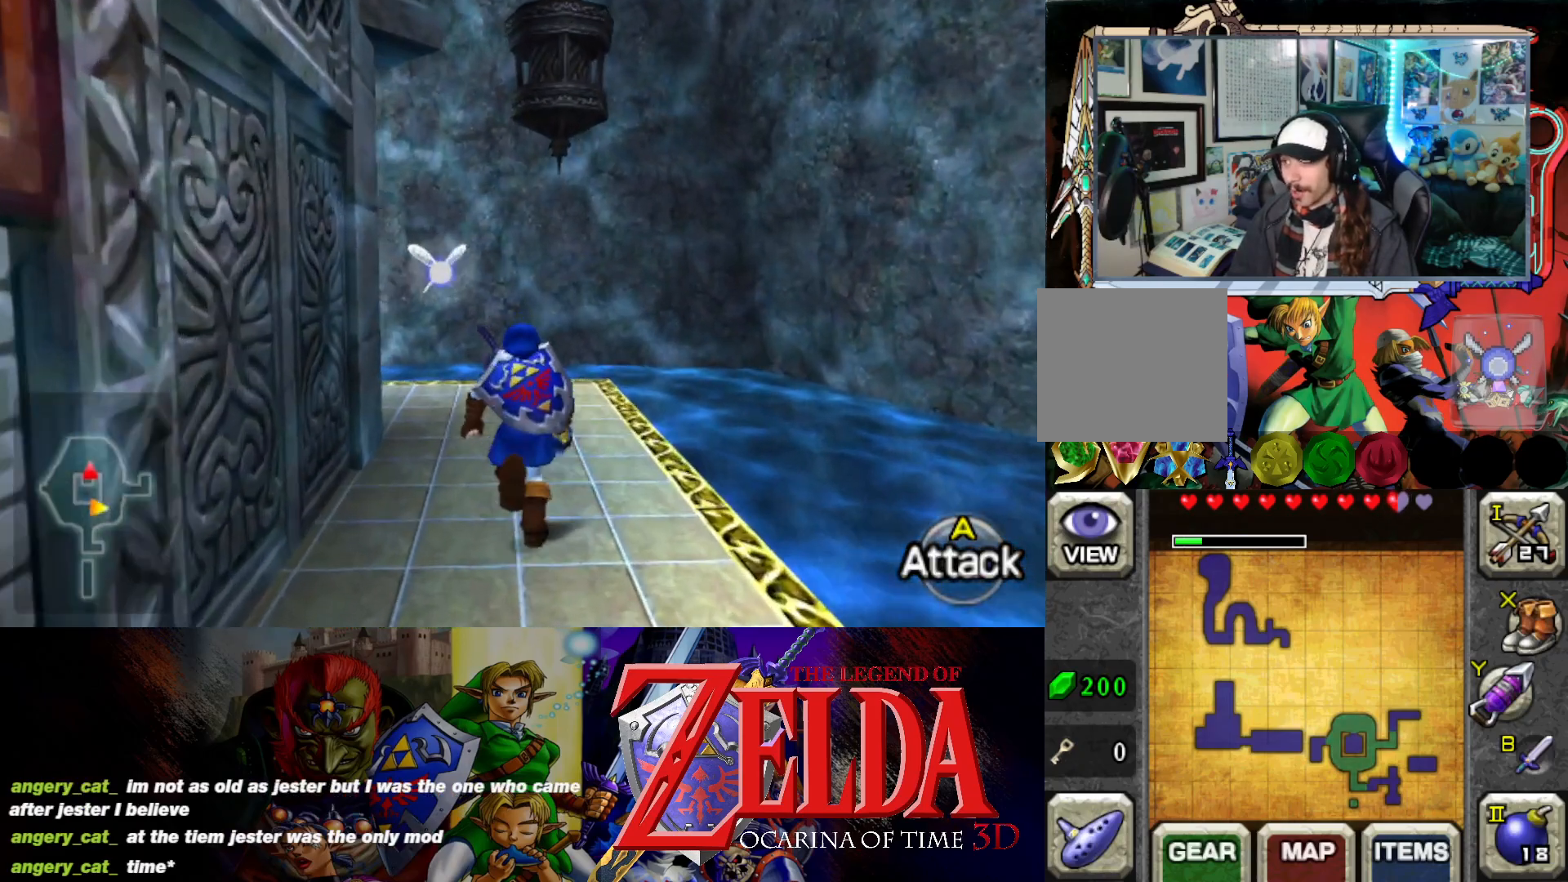
Gameplay with a controller (Xbox layout); each line is a JSON object with the inputs held at the frame after it. "events" lists button and stick changes between this image and that frame as [ms after this image, input, new state], when the widget could be followed in between. Not read: L2 R2.
{"buttons": [], "left_stick": "center", "right_stick": "center", "events": [[317, "left_stick", "center"]]}
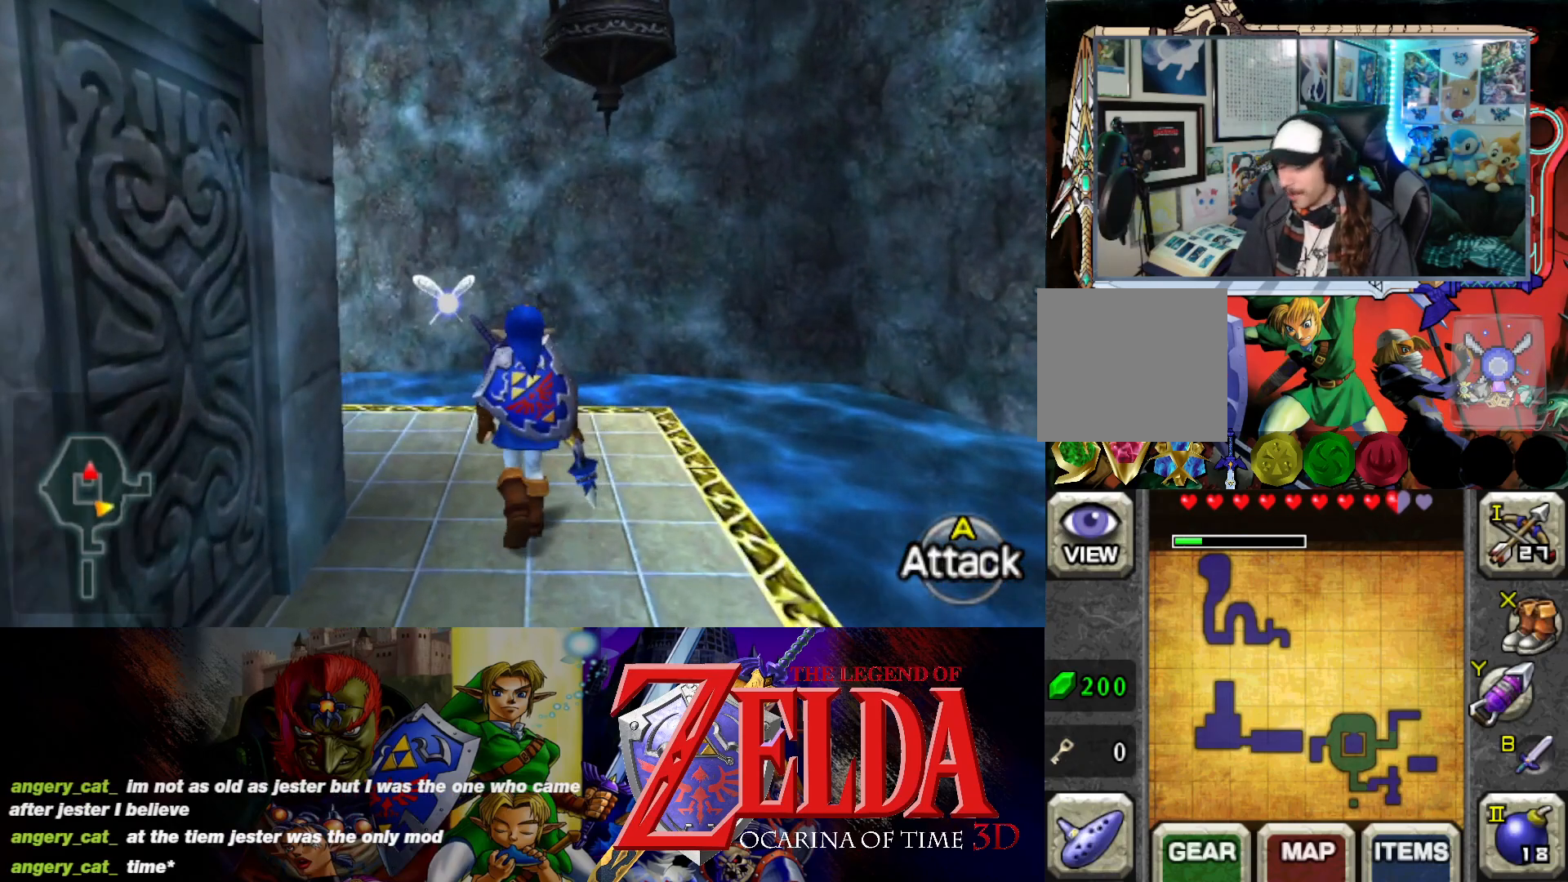
{"buttons": [], "left_stick": "center", "right_stick": "center", "events": []}
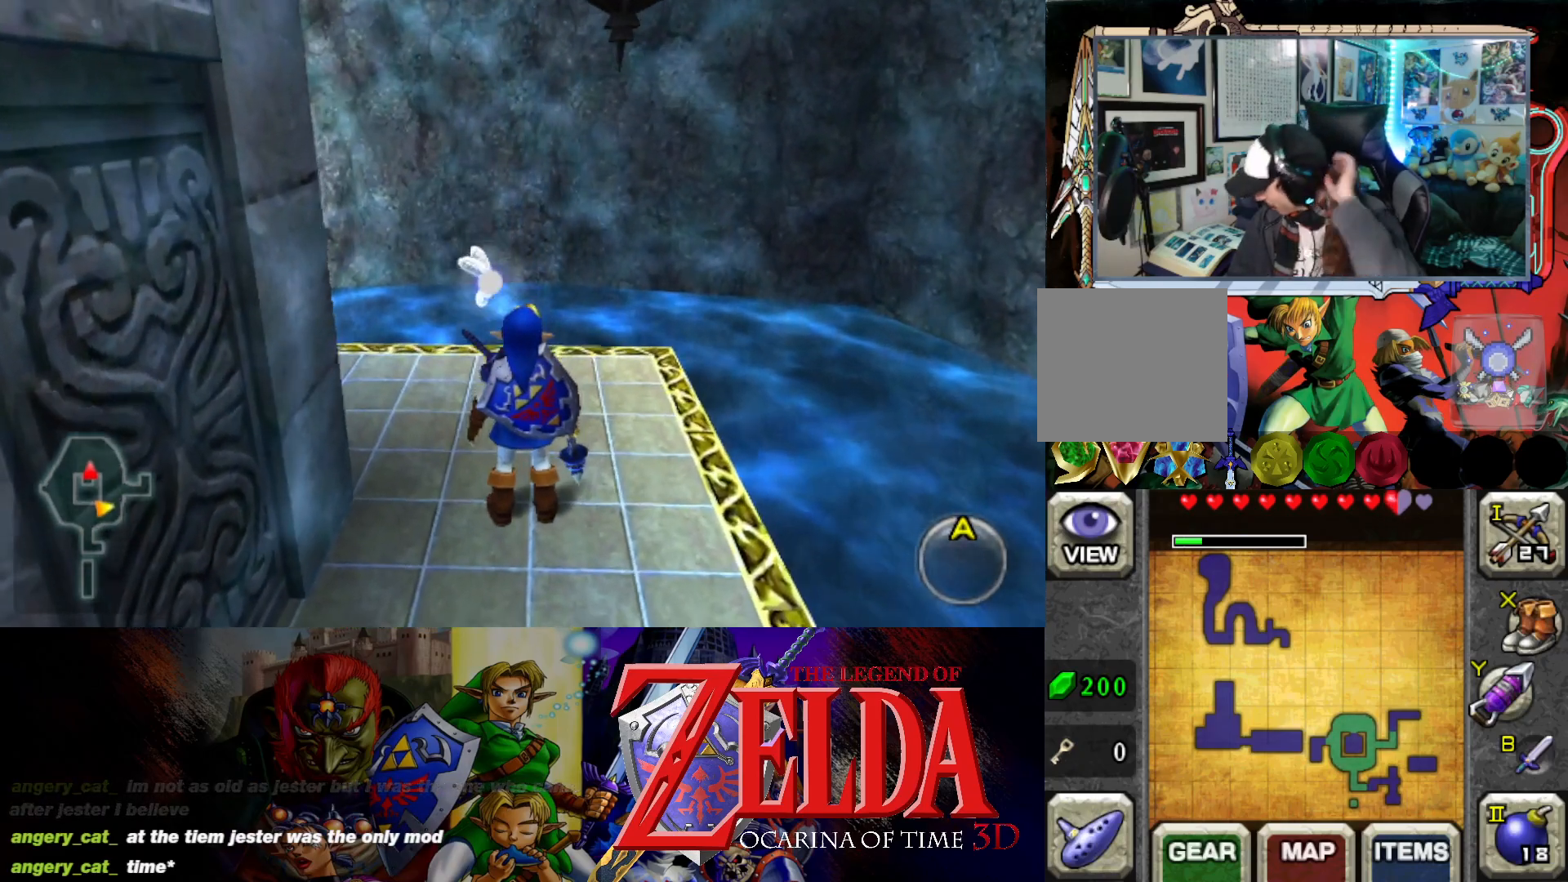
{"buttons": [], "left_stick": "center", "right_stick": "center", "events": []}
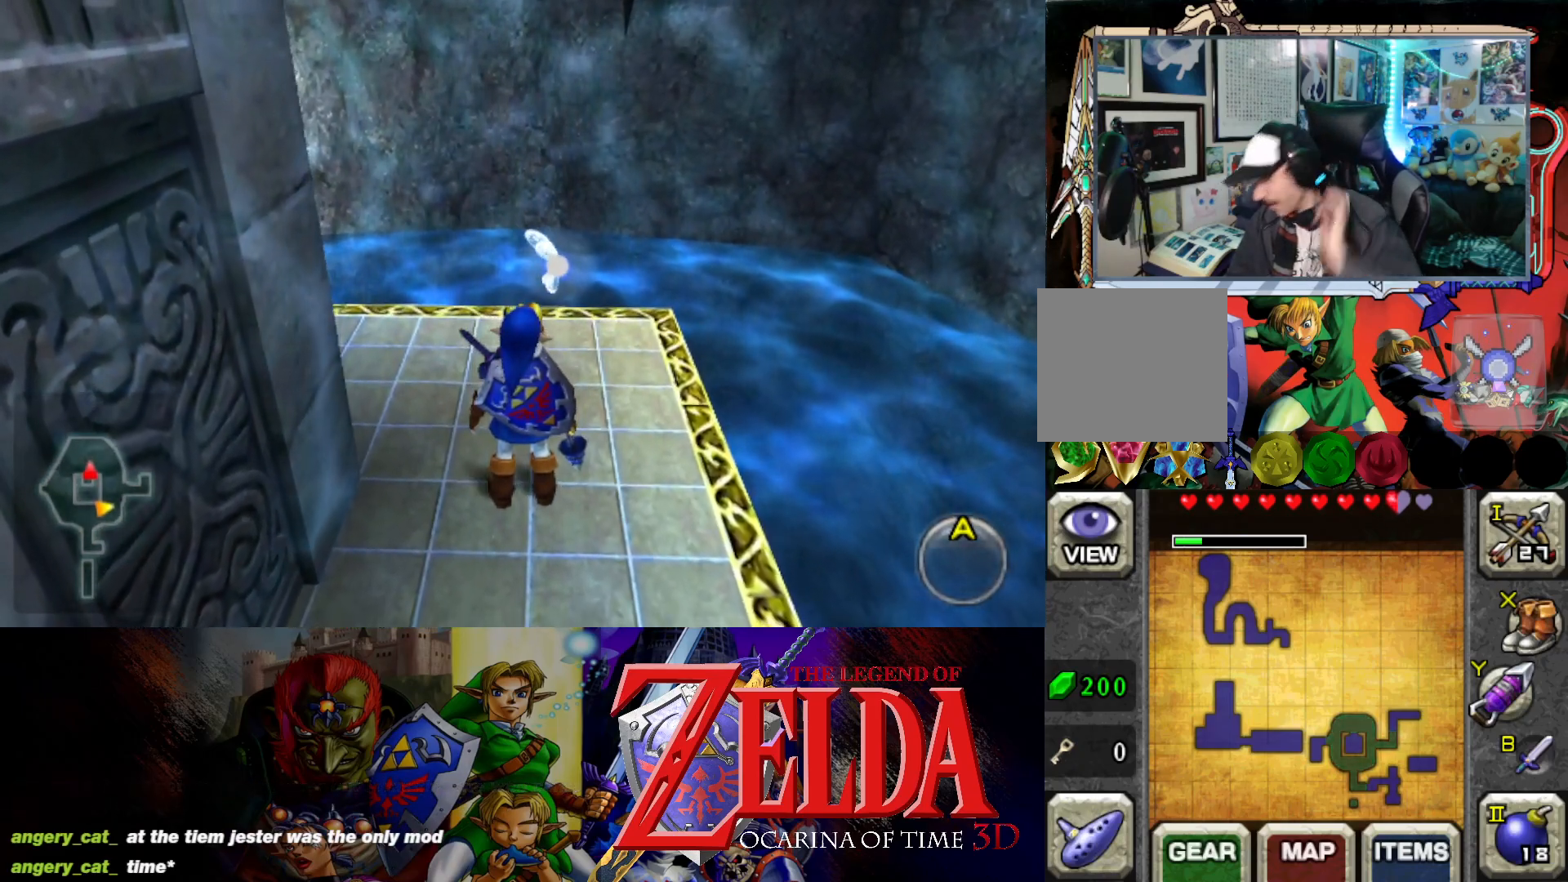
{"buttons": [], "left_stick": "up-left", "right_stick": "center", "events": [[300, "left_stick", "up-left"]]}
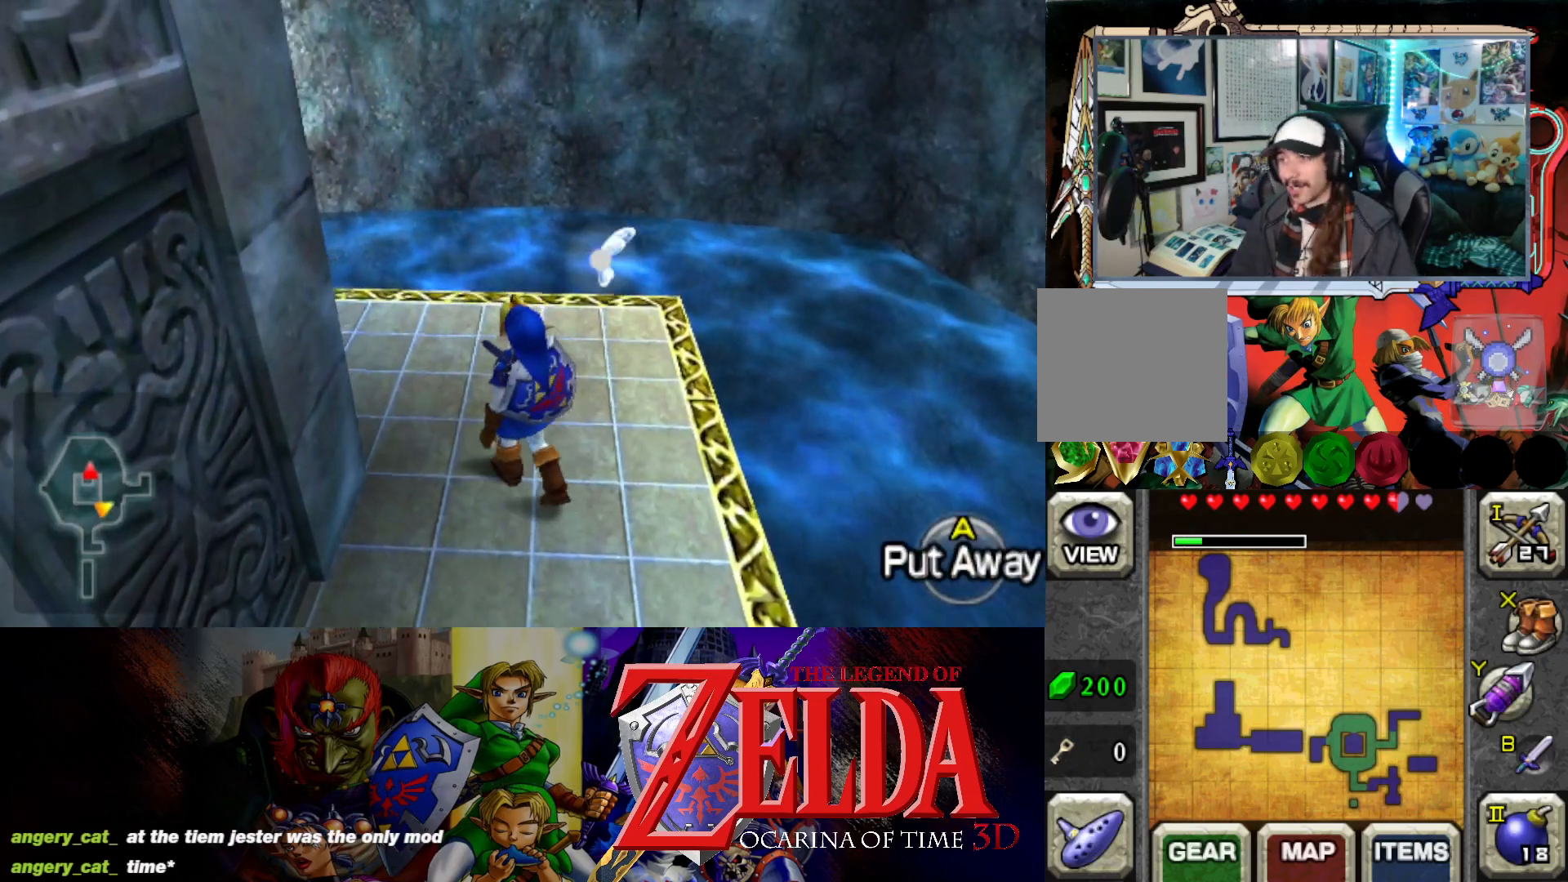
{"buttons": [], "left_stick": "up-left", "right_stick": "center", "events": []}
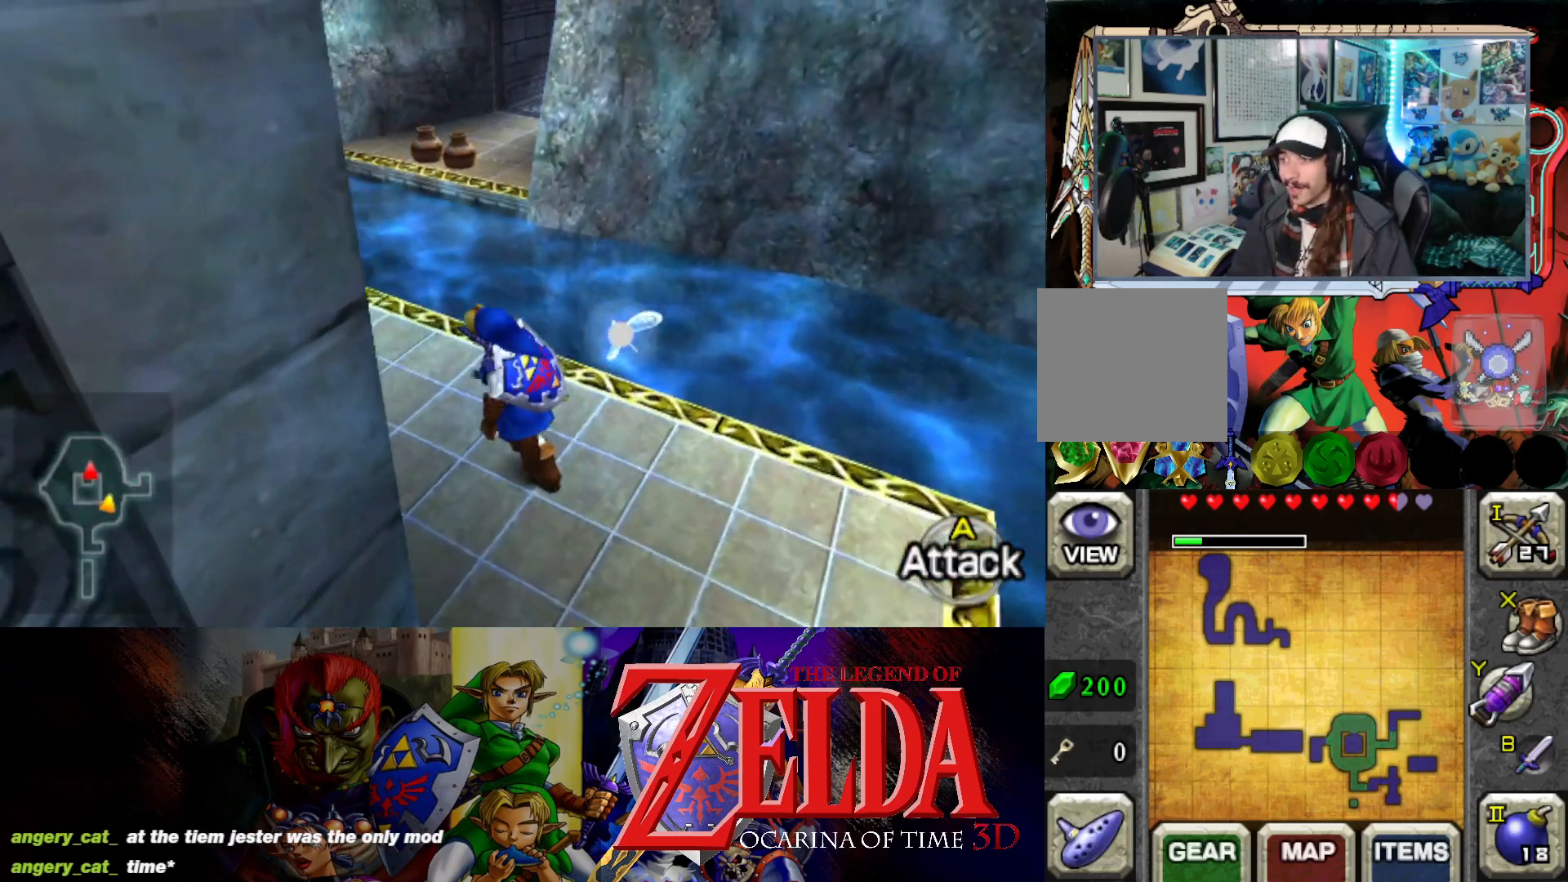
{"buttons": [], "left_stick": "up-left", "right_stick": "center", "events": []}
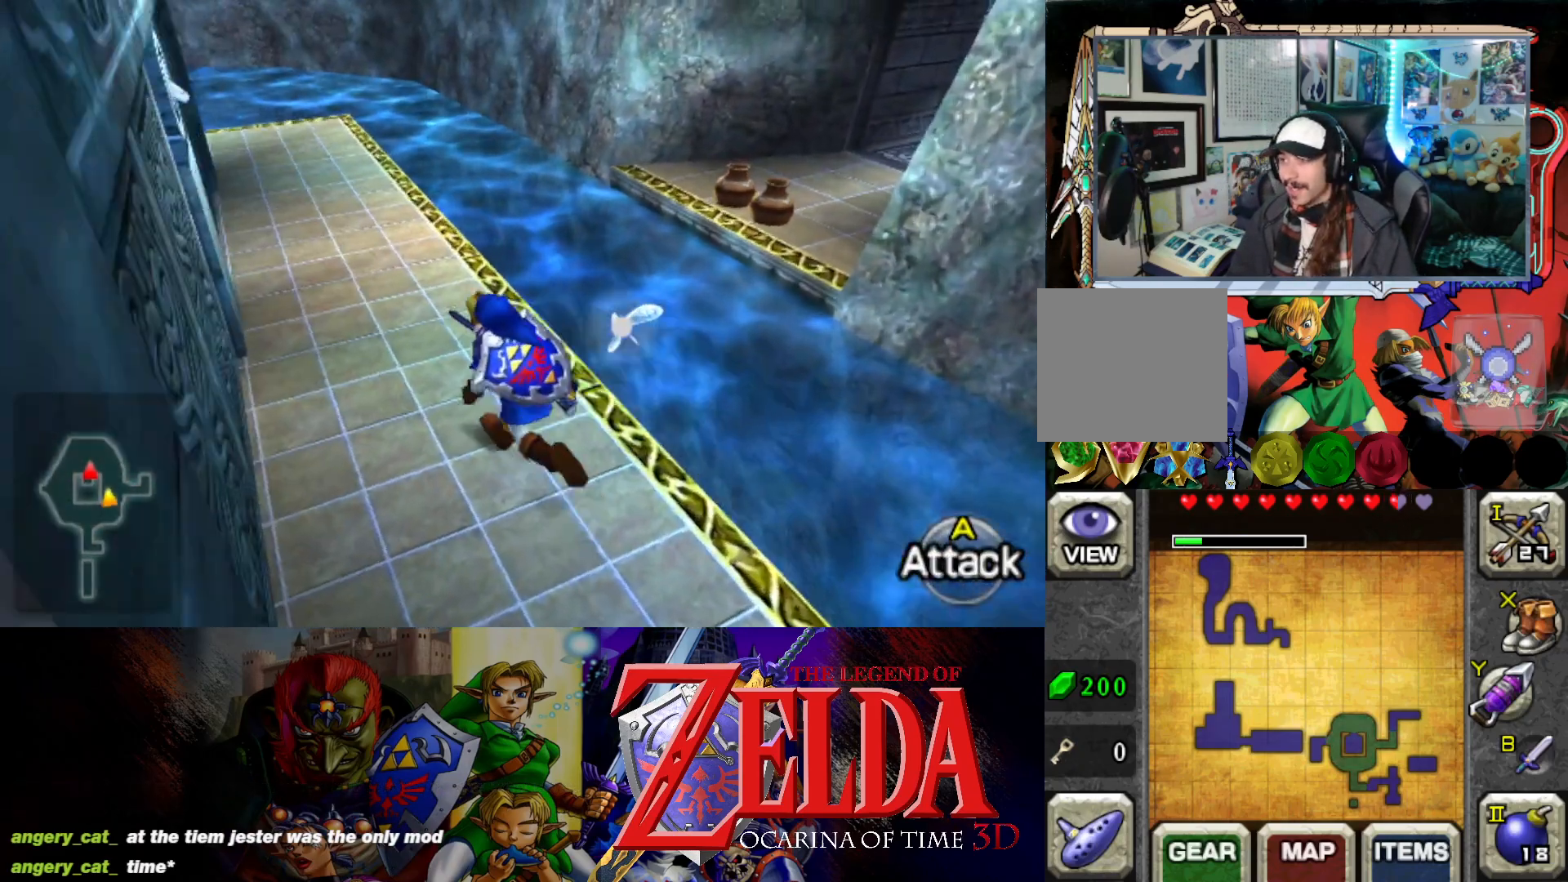
{"buttons": [], "left_stick": "right", "right_stick": "center", "events": [[200, "left_stick", "up"], [383, "left_stick", "right"]]}
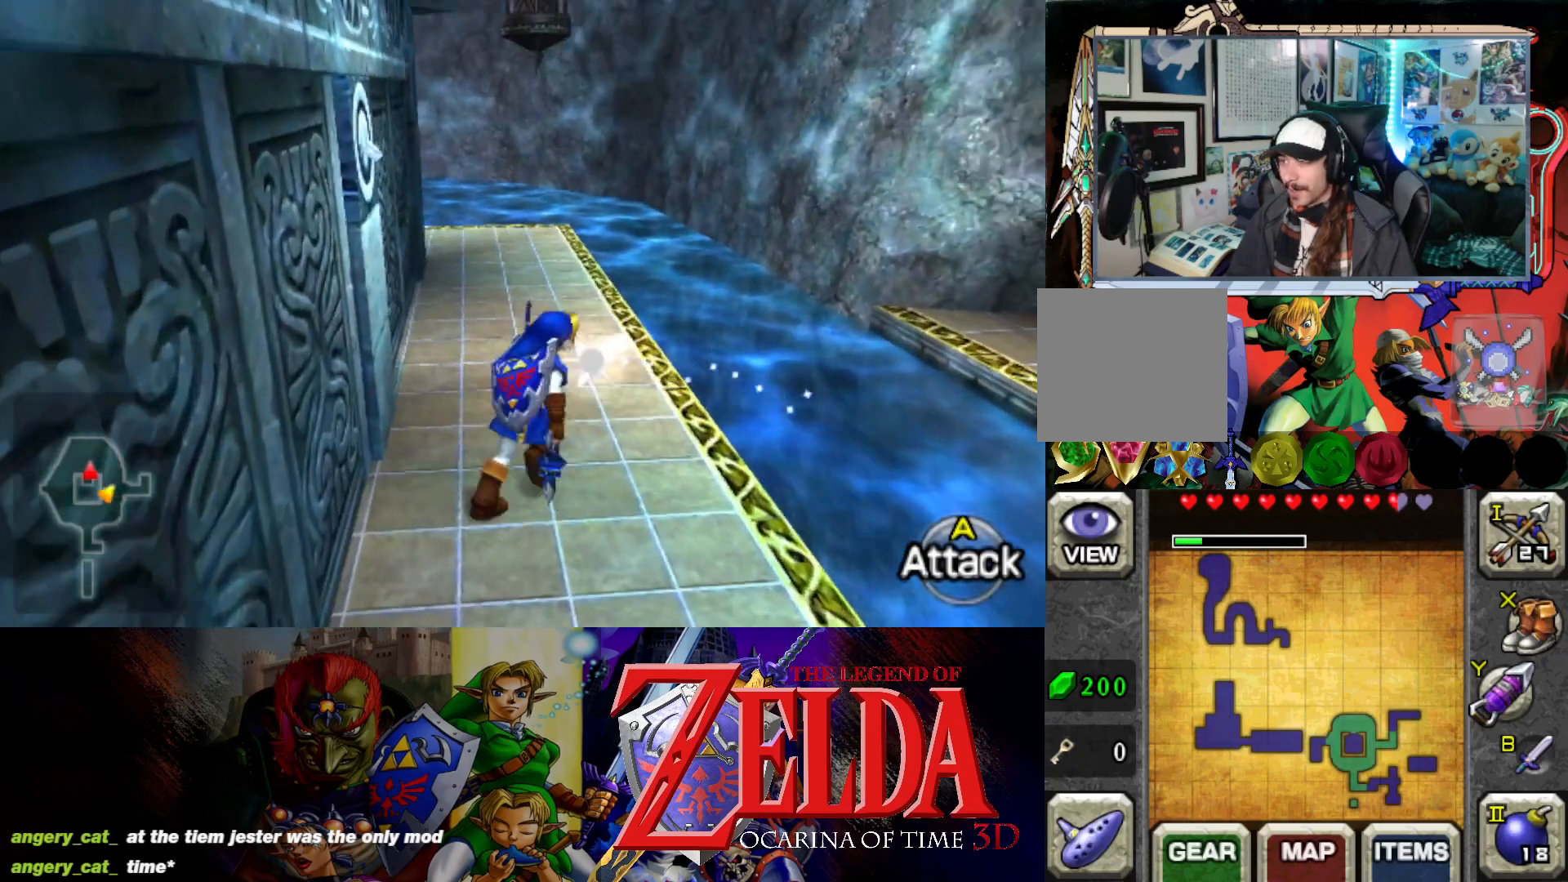
{"buttons": [], "left_stick": "up-right", "right_stick": "center", "events": [[117, "left_stick", "up-right"]]}
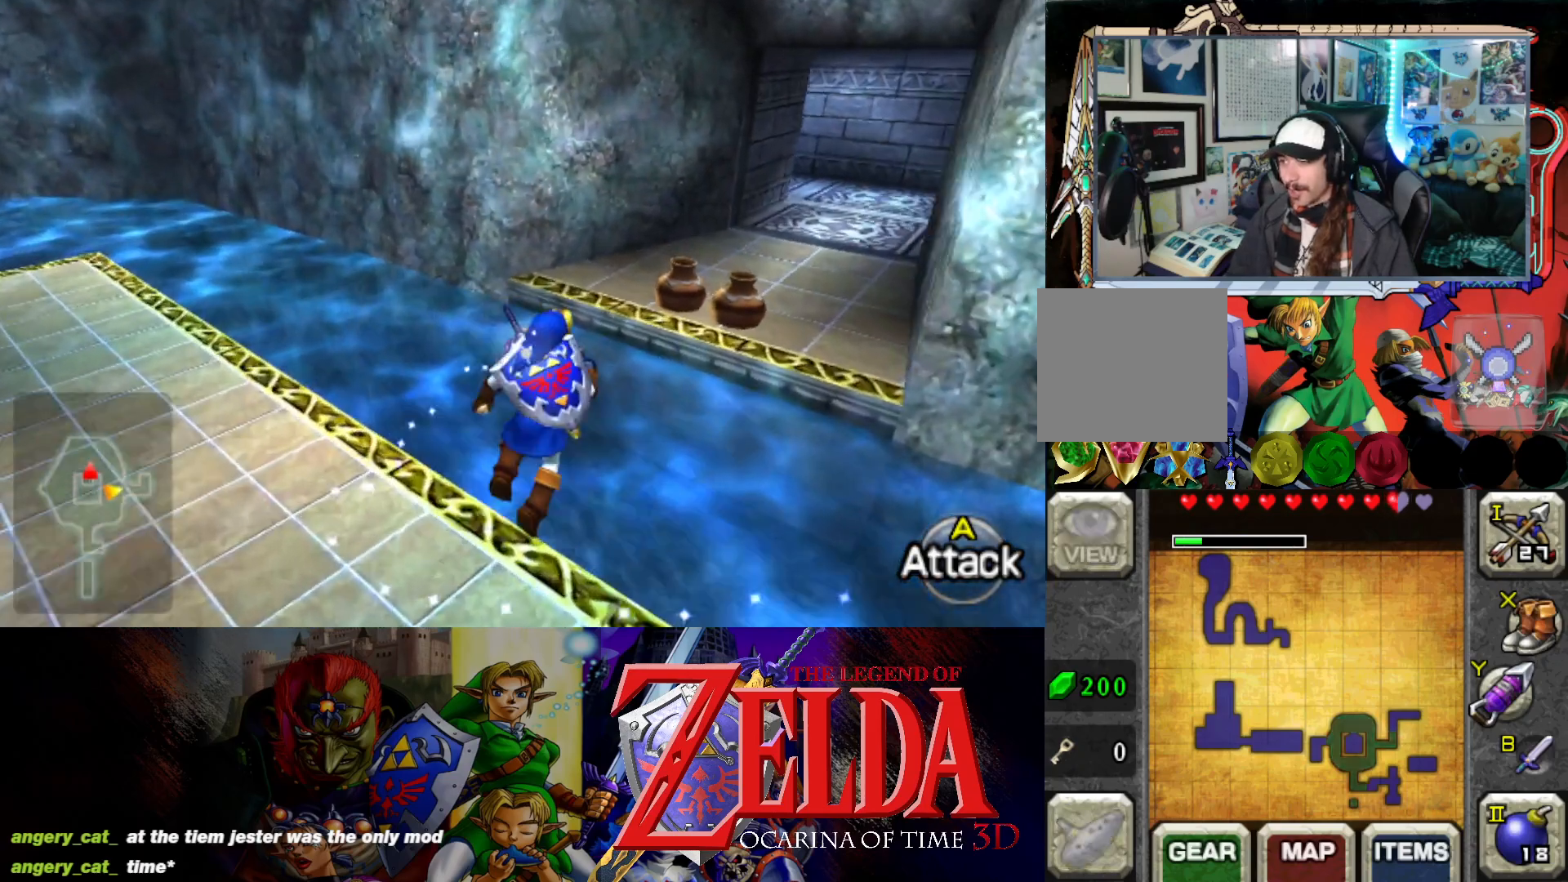
{"buttons": [], "left_stick": "up", "right_stick": "center", "events": [[100, "left_stick", "up"]]}
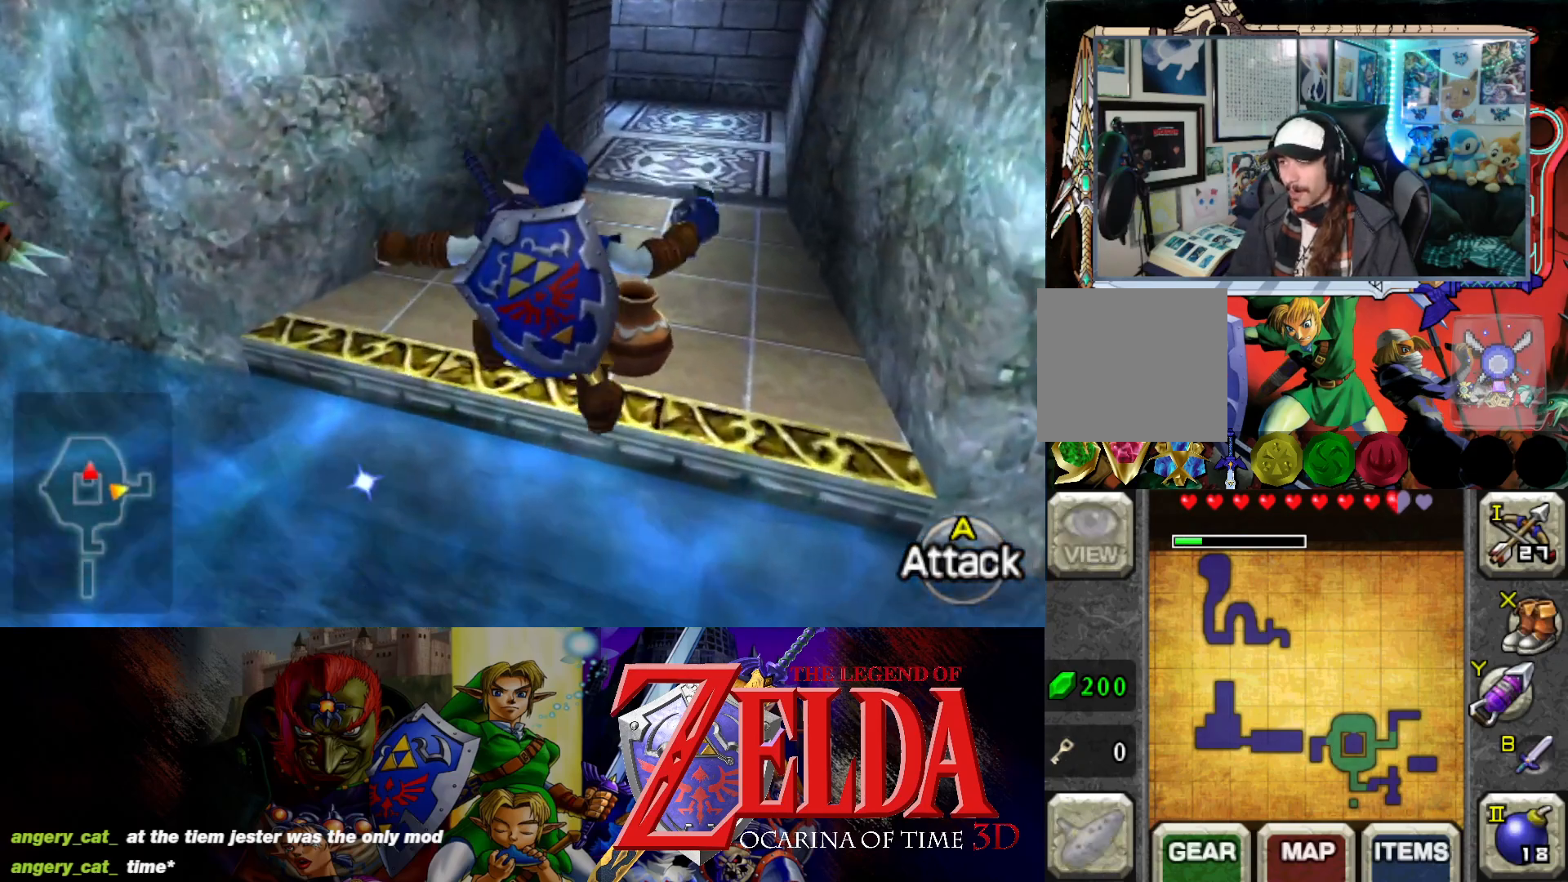
{"buttons": [], "left_stick": "center", "right_stick": "center", "events": [[400, "left_stick", "center"]]}
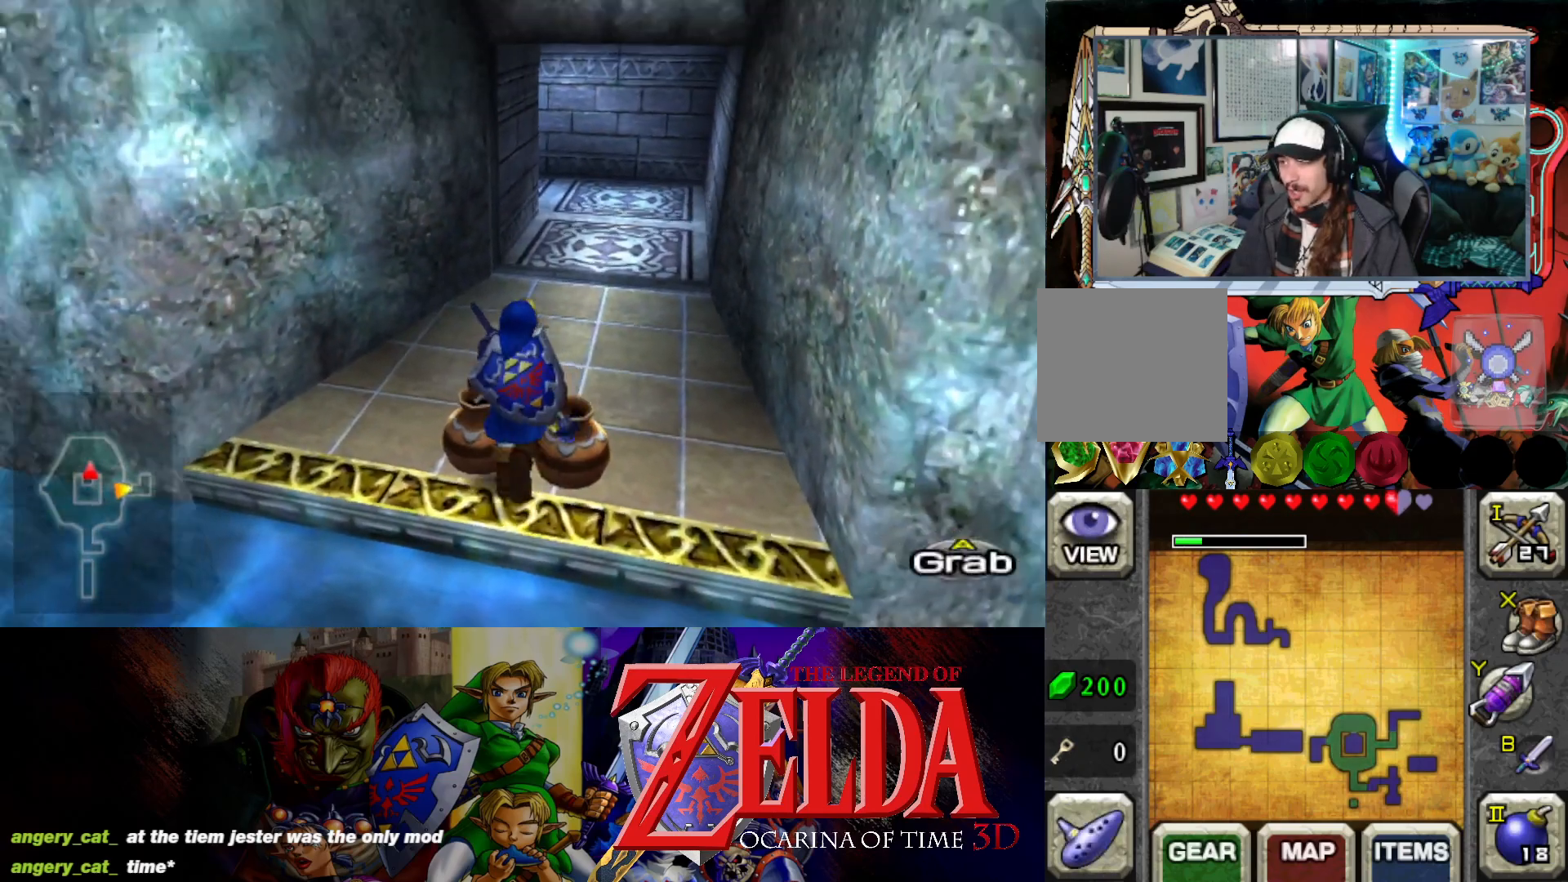
{"buttons": ["A"], "left_stick": "center", "right_stick": "center", "events": [[67, "A", "down"], [183, "A", "up"], [283, "A", "down"], [400, "A", "up"], [500, "A", "down"]]}
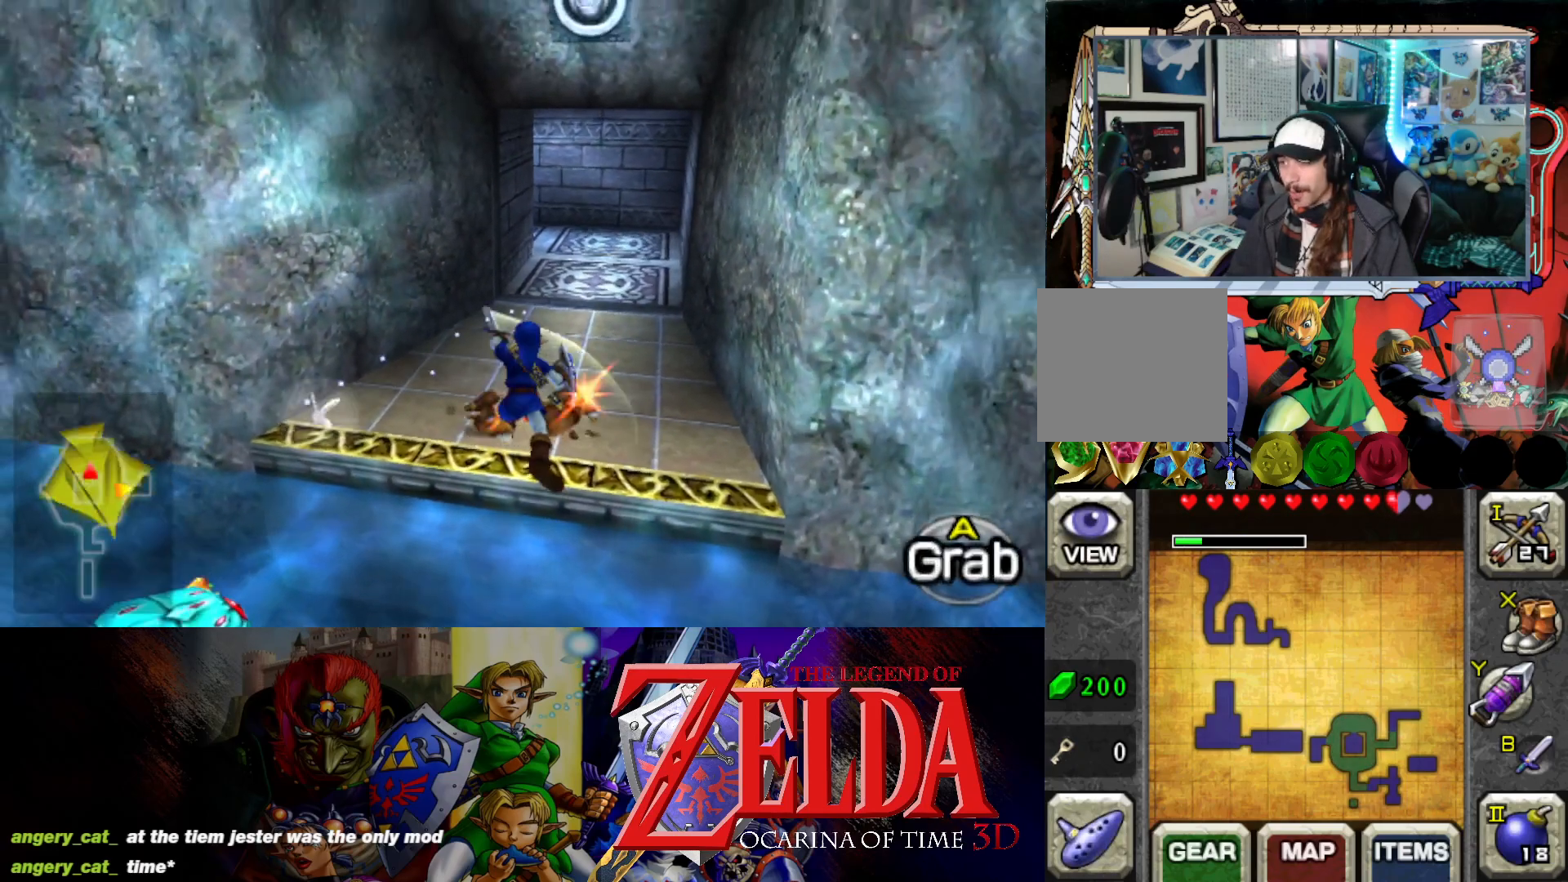
{"buttons": [], "left_stick": "up", "right_stick": "center", "events": [[83, "A", "up"], [367, "left_stick", "up"]]}
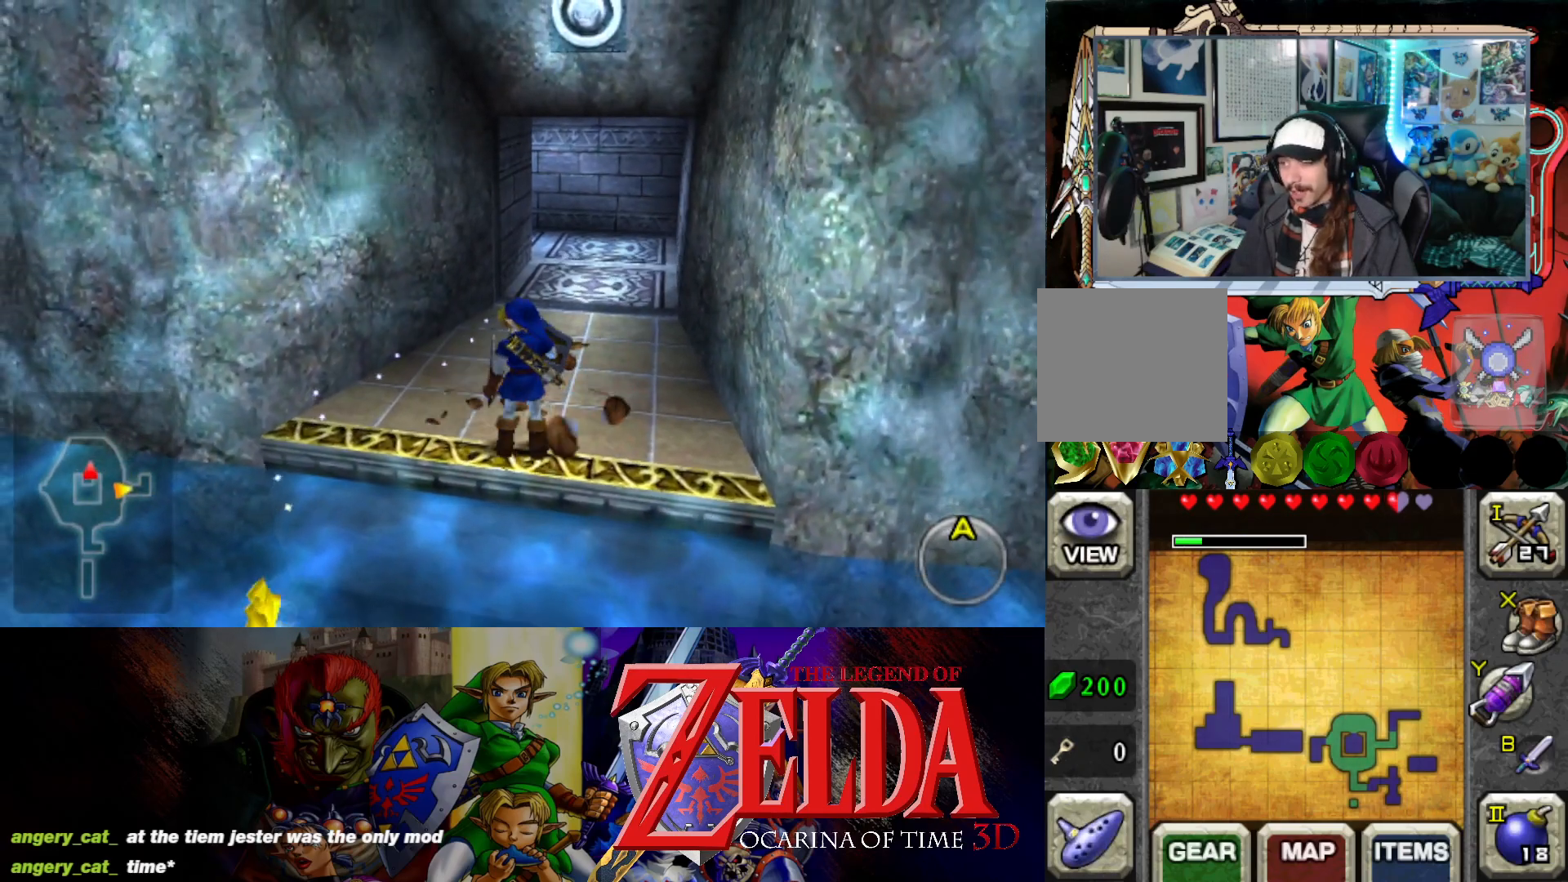
{"buttons": [], "left_stick": "up", "right_stick": "center", "events": []}
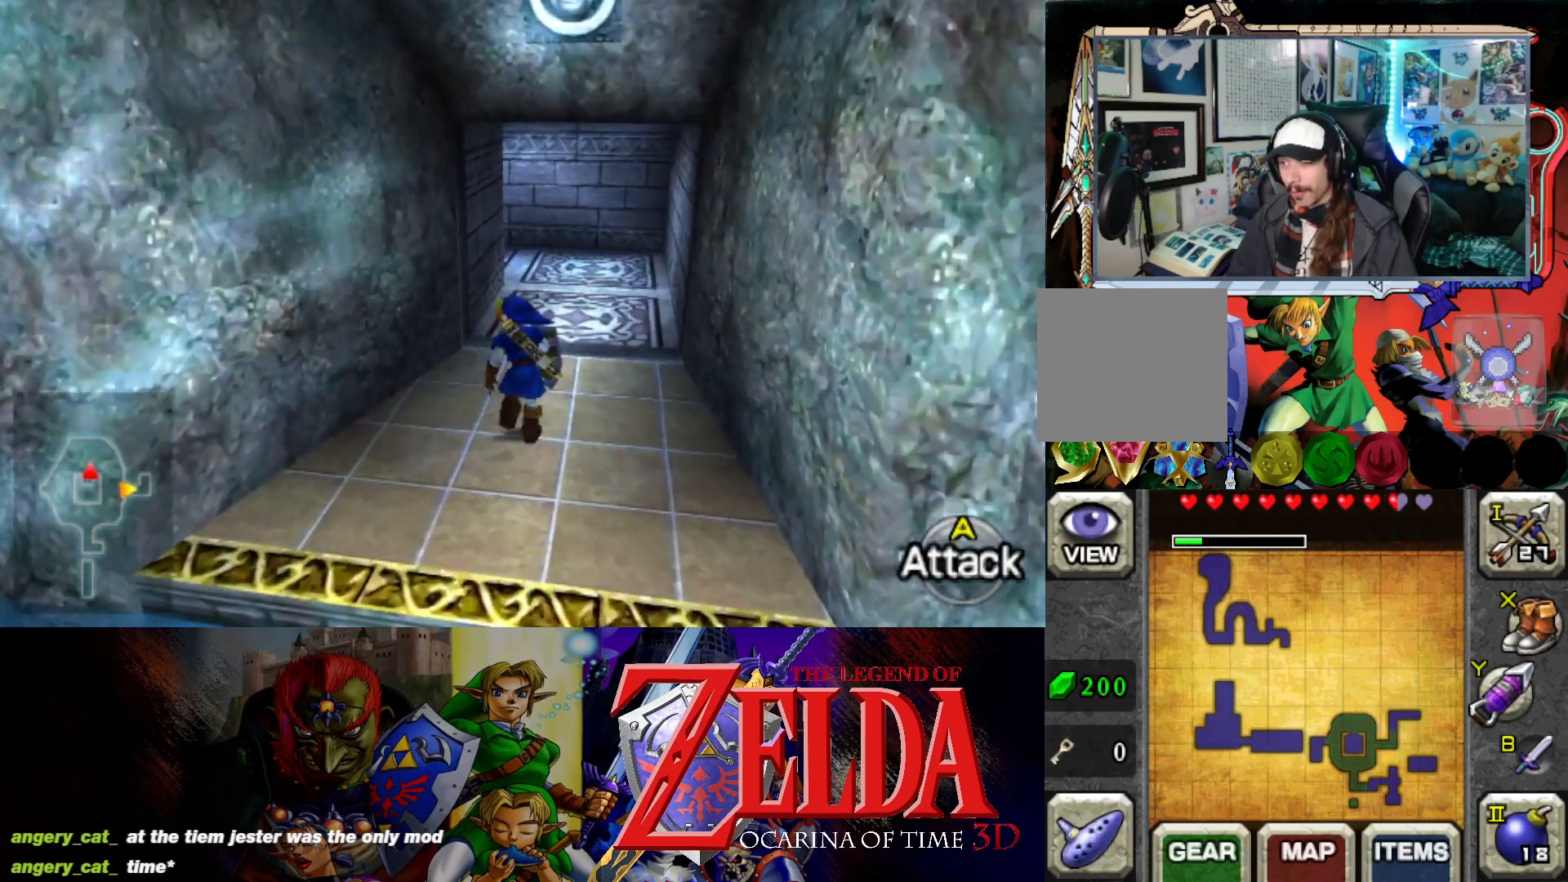
{"buttons": [], "left_stick": "left", "right_stick": "center", "events": [[167, "left_stick", "center"], [450, "left_stick", "left"]]}
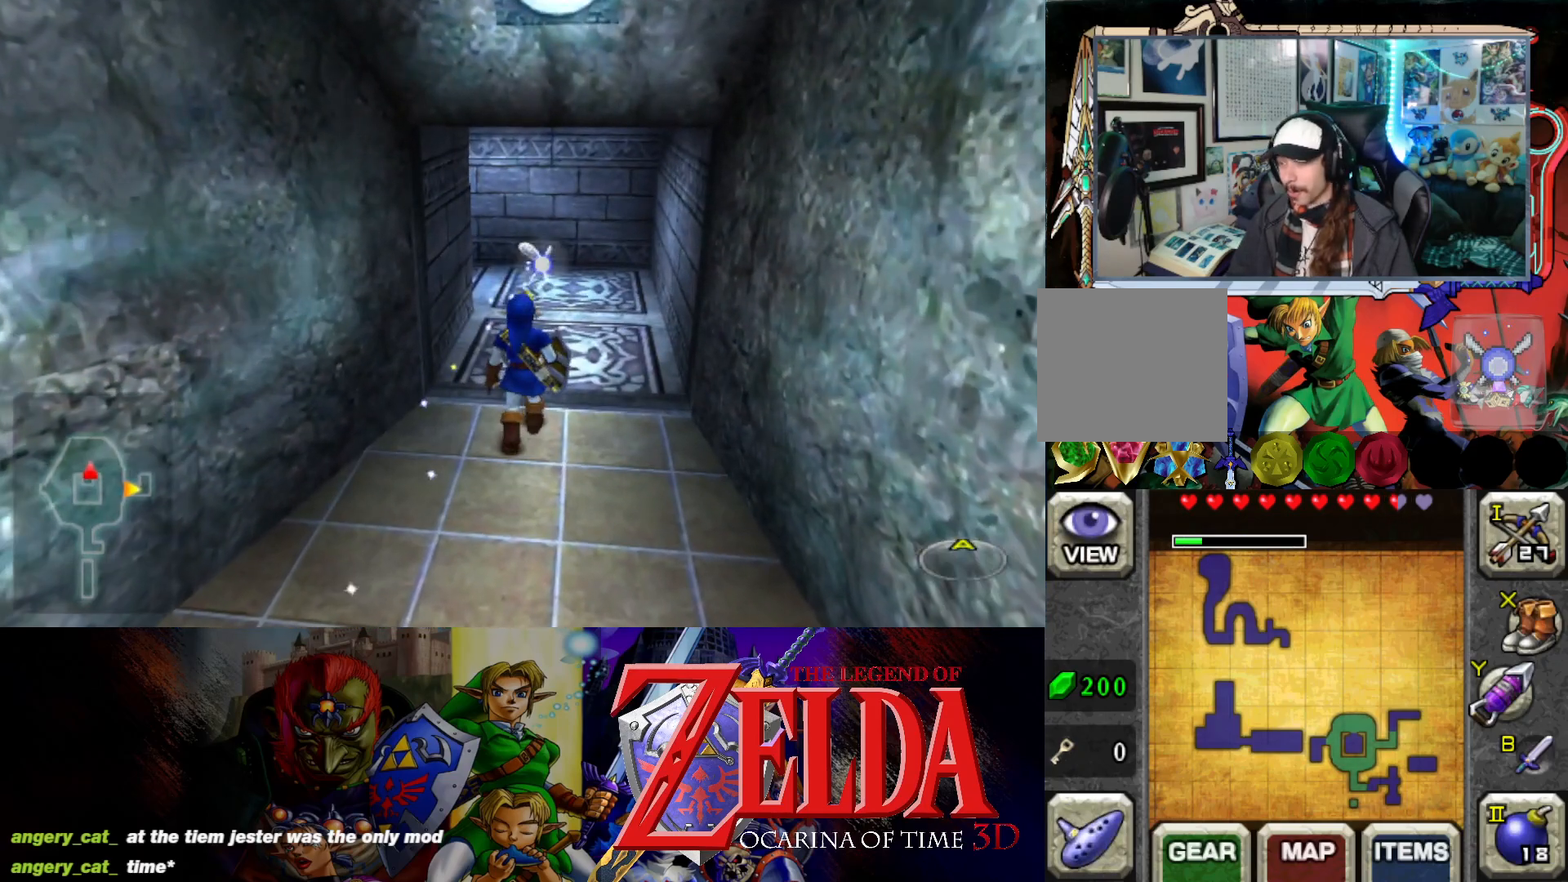
{"buttons": ["L1"], "left_stick": "center", "right_stick": "center", "events": [[50, "left_stick", "down-left"], [367, "left_stick", "center"], [400, "L1", "down"]]}
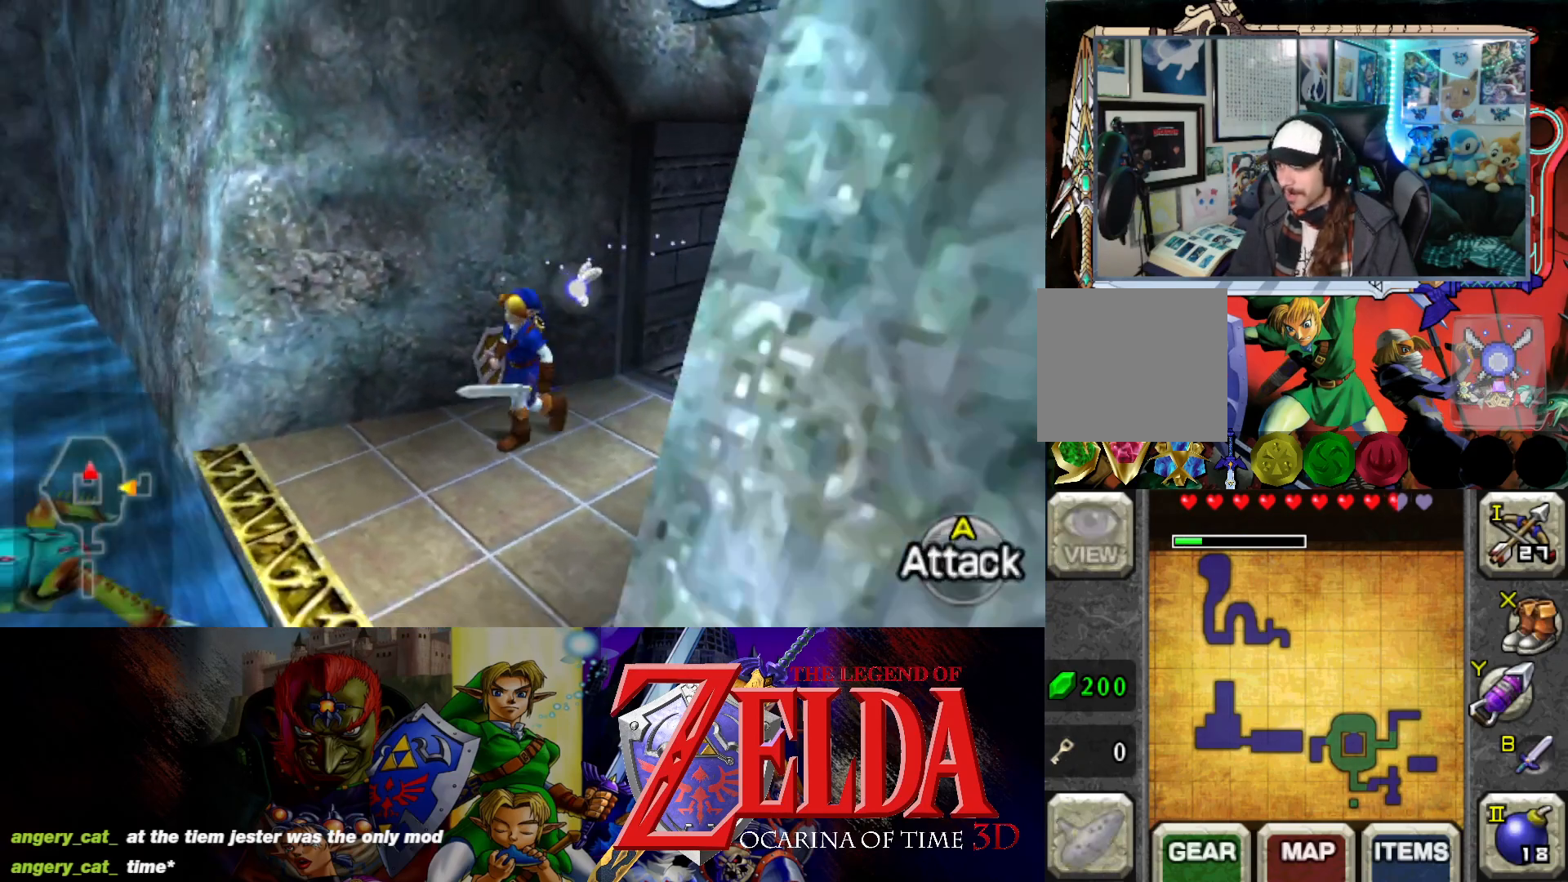
{"buttons": ["L1"], "left_stick": "up", "right_stick": "center", "events": [[433, "left_stick", "up"]]}
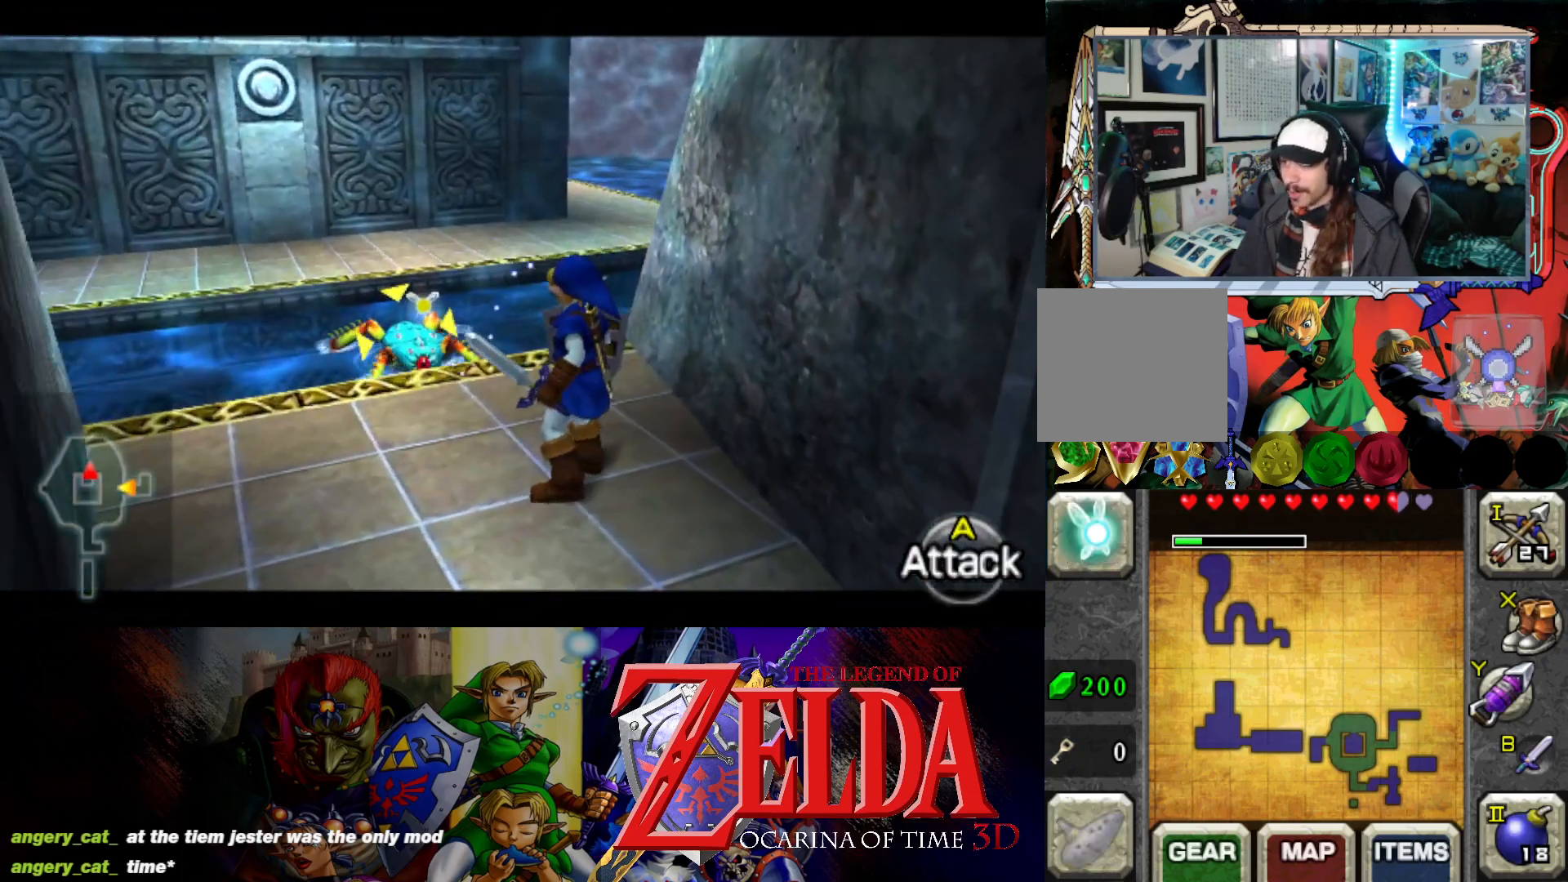
{"buttons": ["A", "L1"], "left_stick": "up", "right_stick": "center", "events": [[83, "A", "down"], [167, "A", "up"], [267, "A", "down"], [350, "A", "up"], [433, "A", "down"]]}
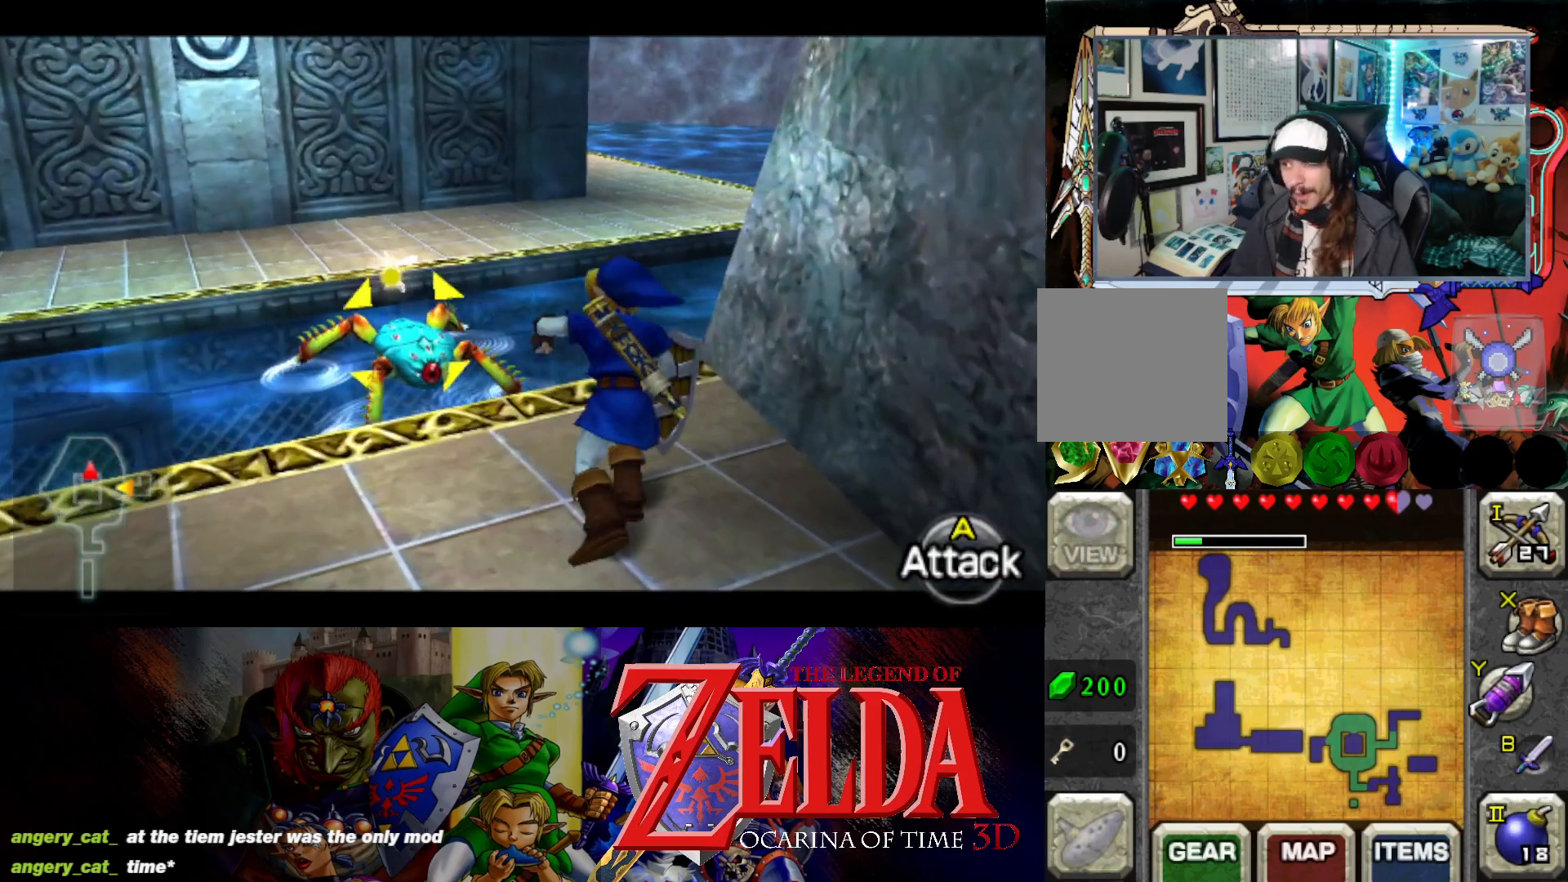
{"buttons": ["L1"], "left_stick": "center", "right_stick": "center", "events": [[17, "A", "up"], [133, "A", "down"], [233, "A", "up"], [317, "A", "down"], [367, "left_stick", "center"], [417, "A", "up"]]}
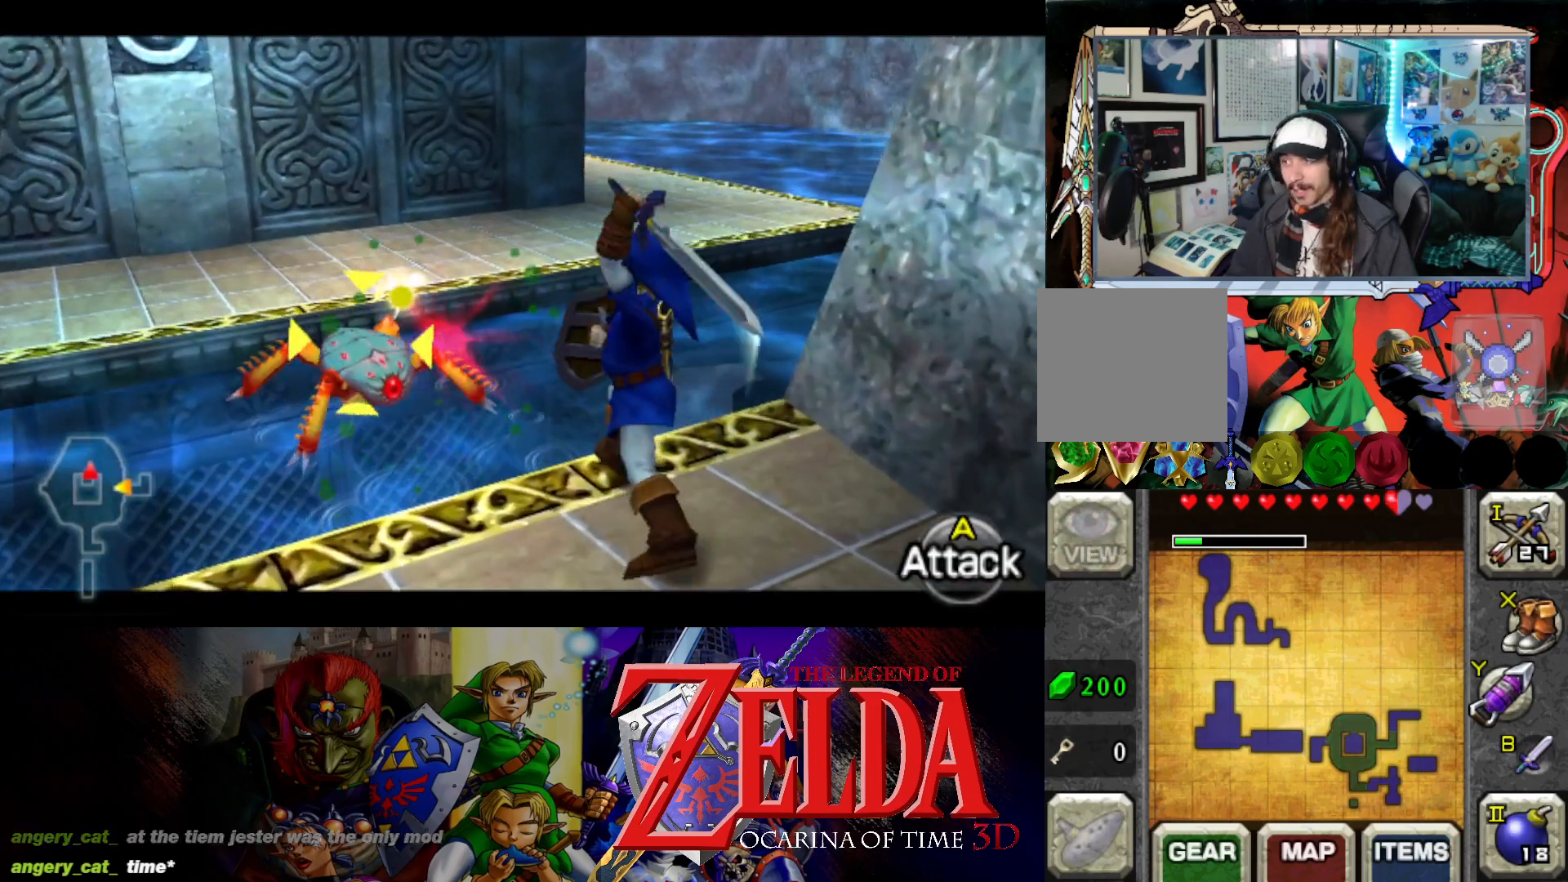
{"buttons": ["L1"], "left_stick": "center", "right_stick": "center", "events": [[17, "A", "down"], [117, "A", "up"]]}
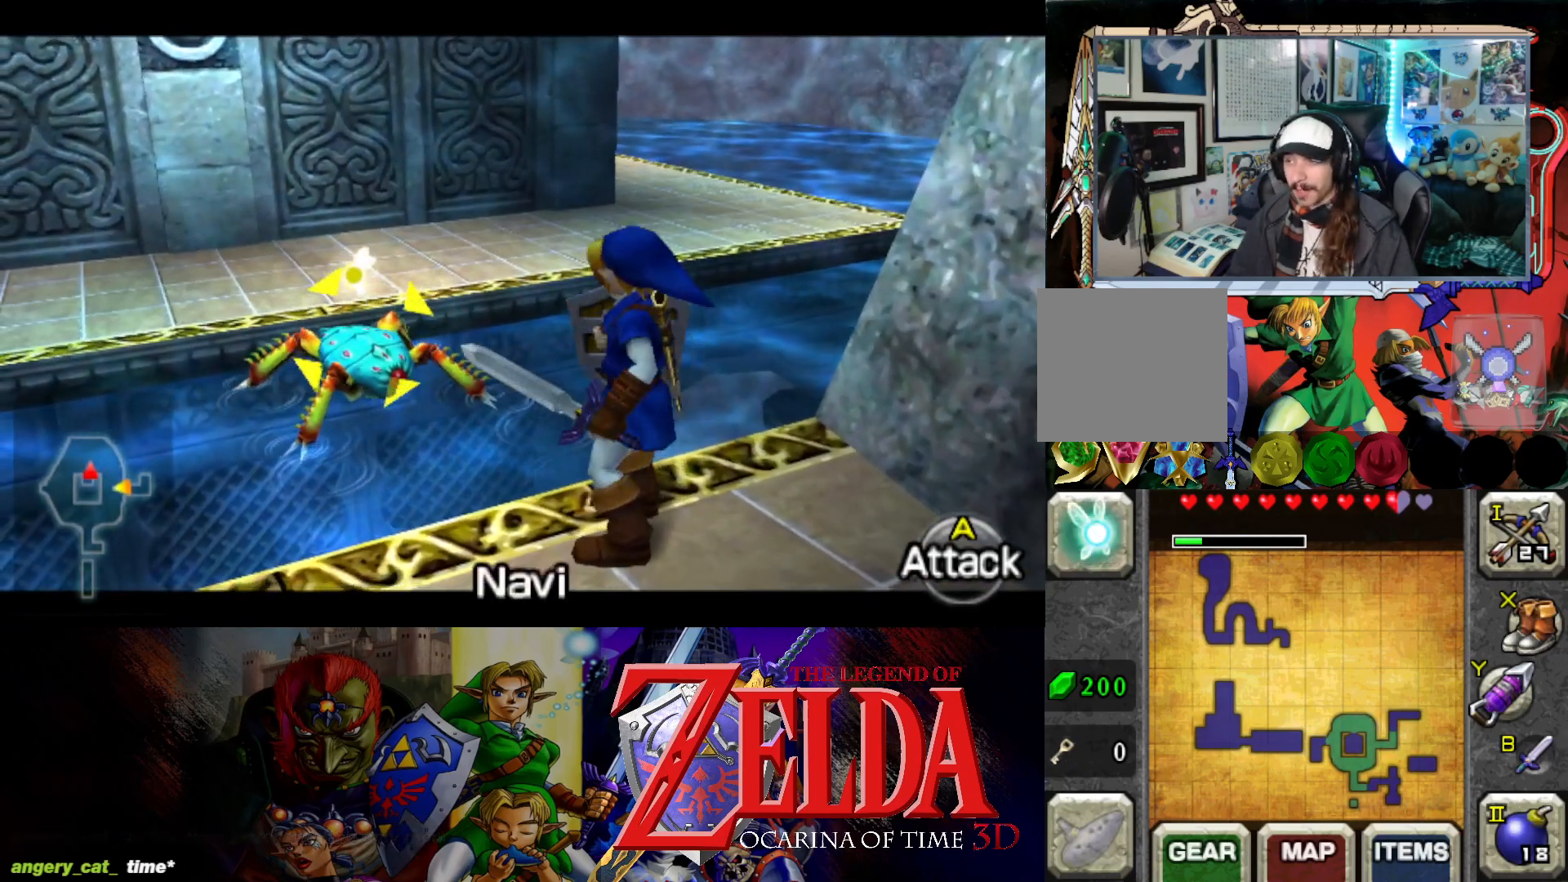
{"buttons": ["L1"], "left_stick": "center", "right_stick": "center", "events": [[83, "left_stick", "down-left"], [267, "left_stick", "center"], [300, "A", "down"], [450, "A", "up"]]}
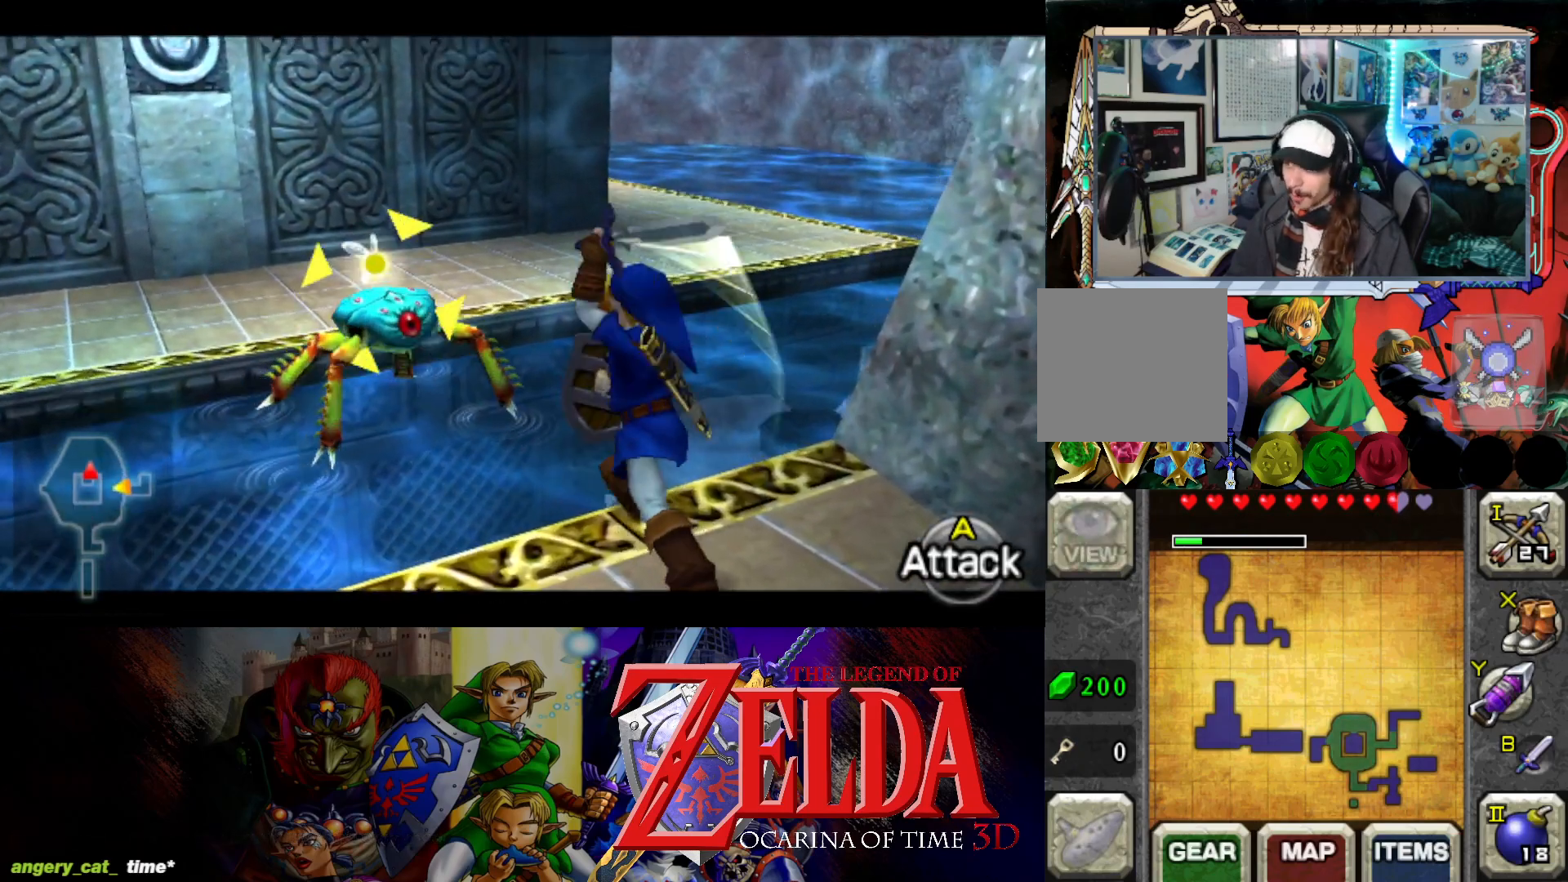
{"buttons": ["L1"], "left_stick": "down", "right_stick": "center", "events": [[333, "left_stick", "down"]]}
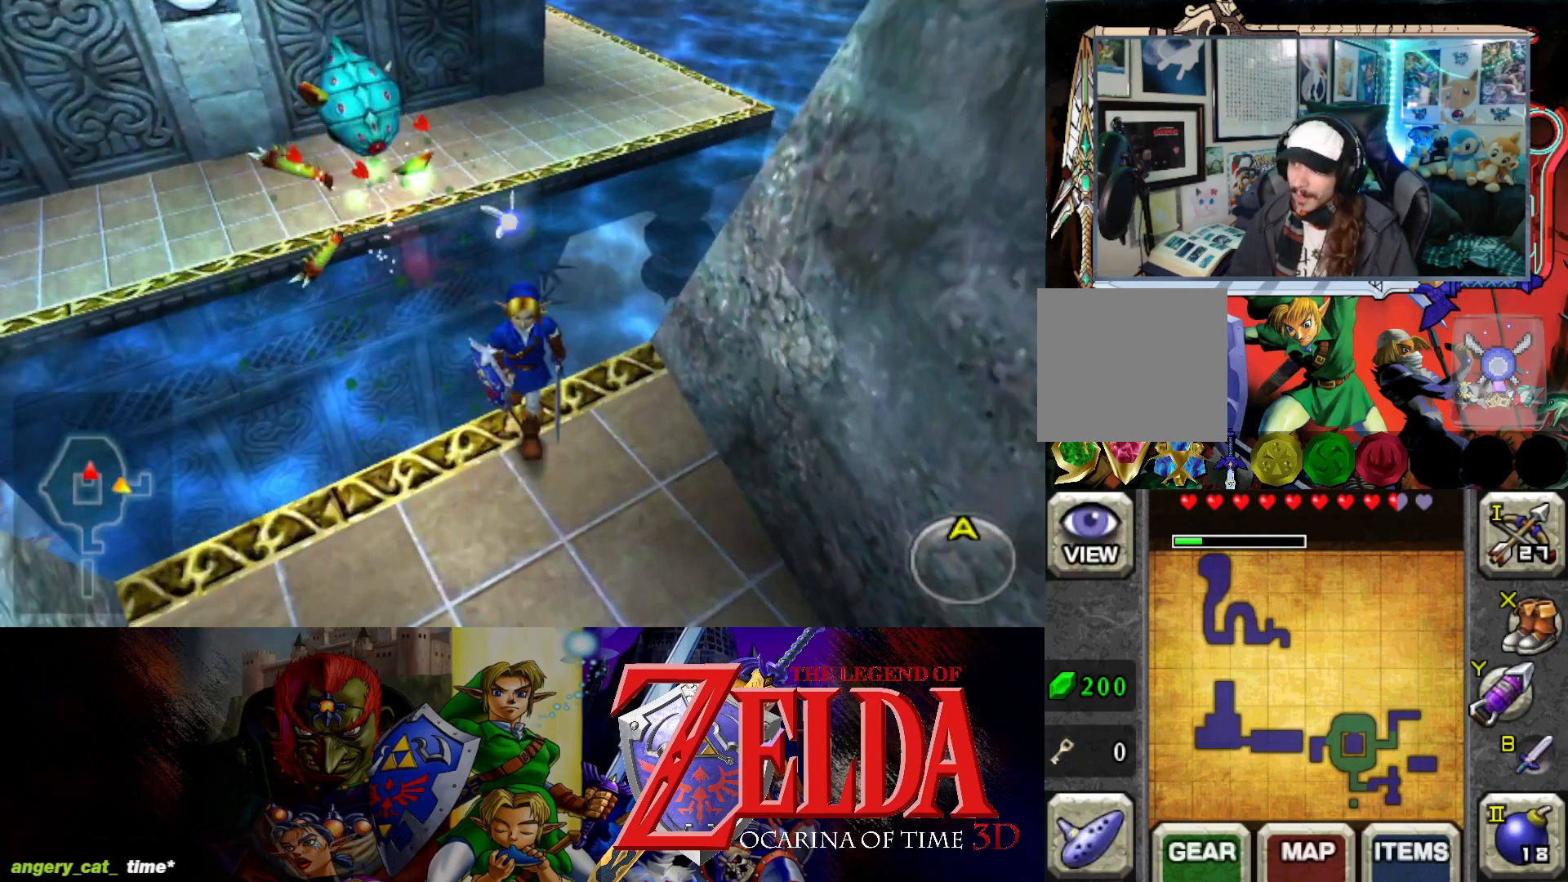
{"buttons": ["L1"], "left_stick": "center", "right_stick": "center", "events": [[383, "left_stick", "center"]]}
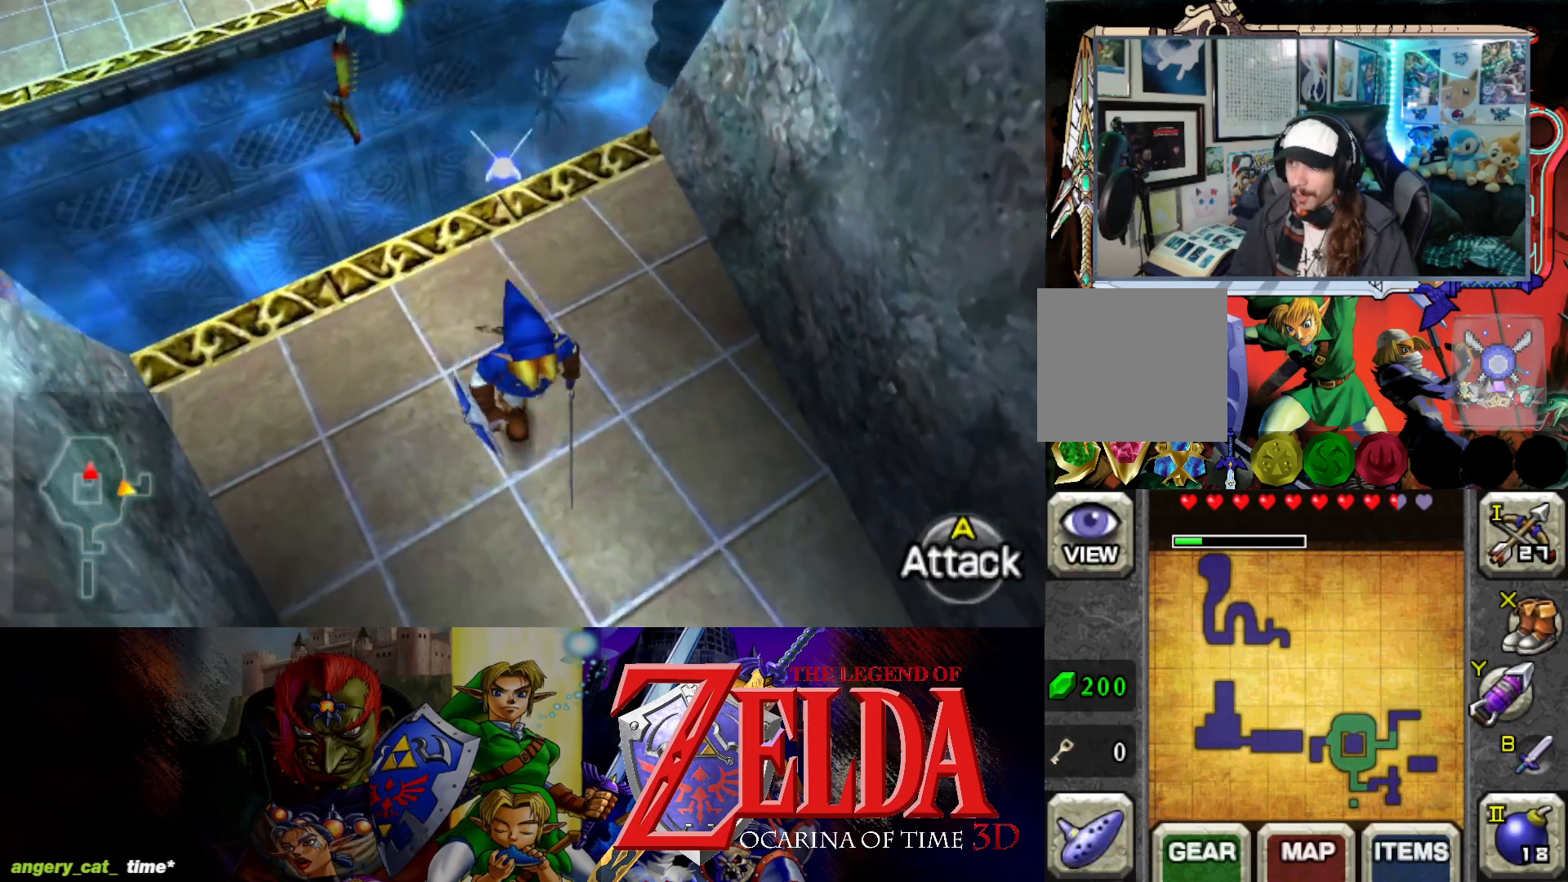
{"buttons": [], "left_stick": "up", "right_stick": "center", "events": [[17, "L1", "up"], [150, "left_stick", "up"]]}
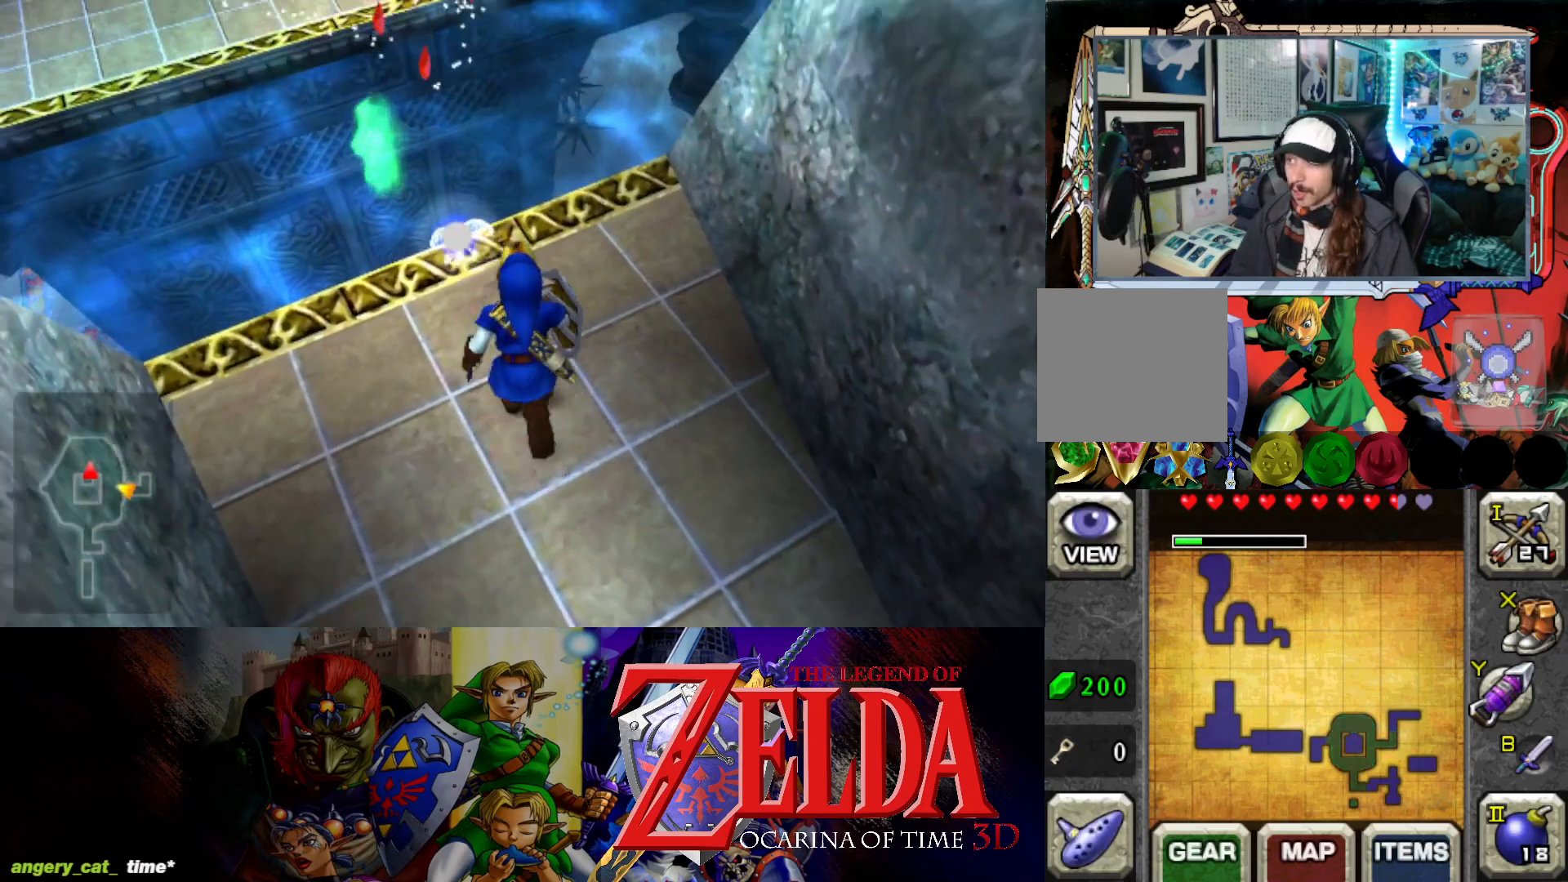
{"buttons": [], "left_stick": "up", "right_stick": "center", "events": [[283, "left_stick", "up-left"], [450, "left_stick", "up"]]}
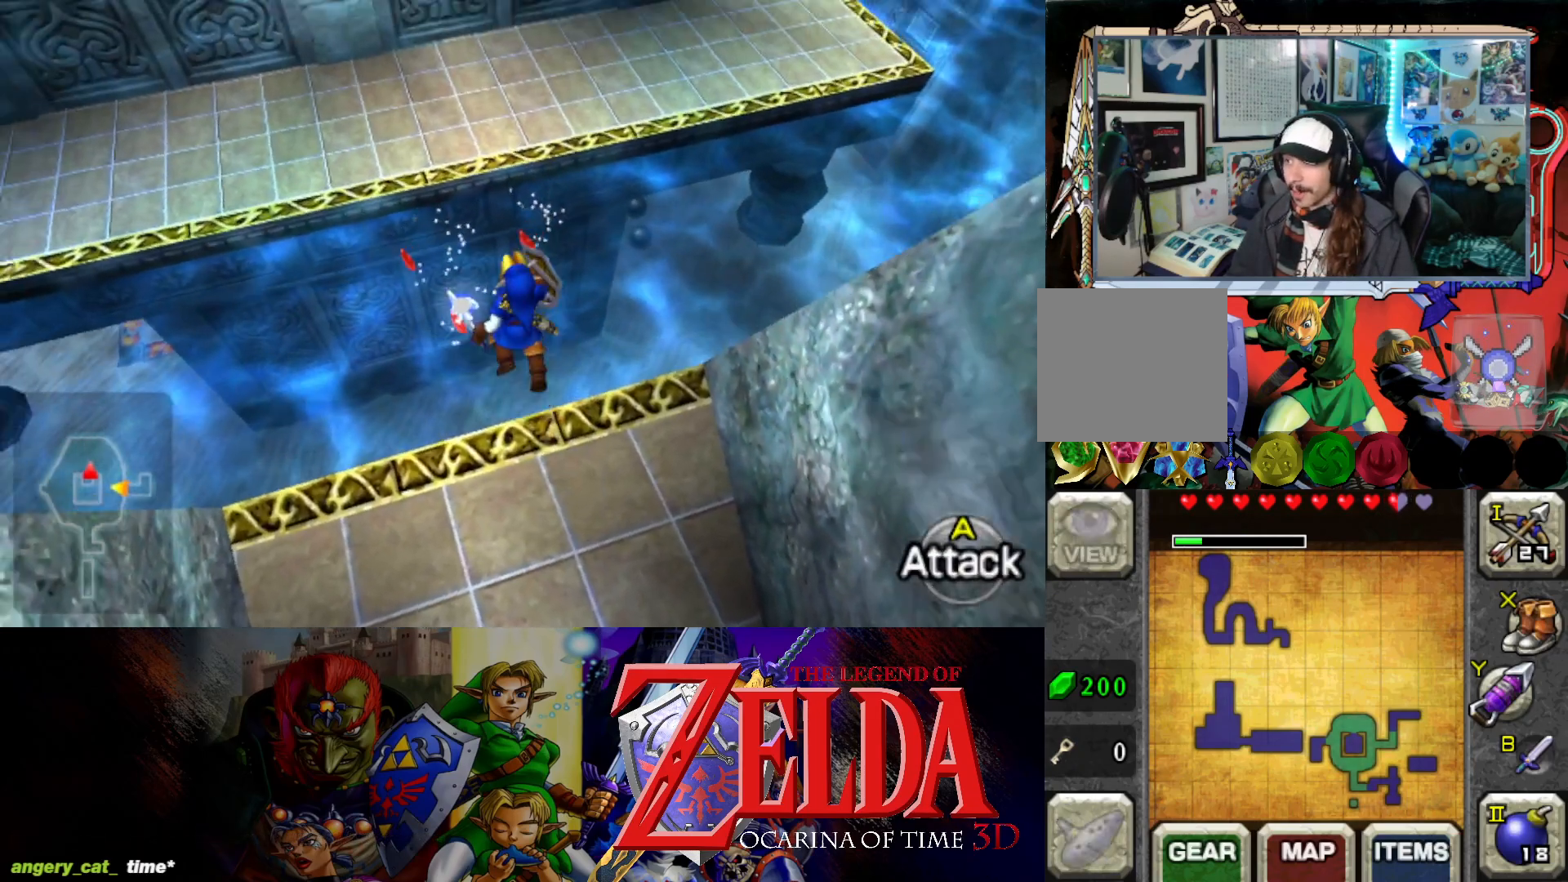
{"buttons": [], "left_stick": "up", "right_stick": "center", "events": []}
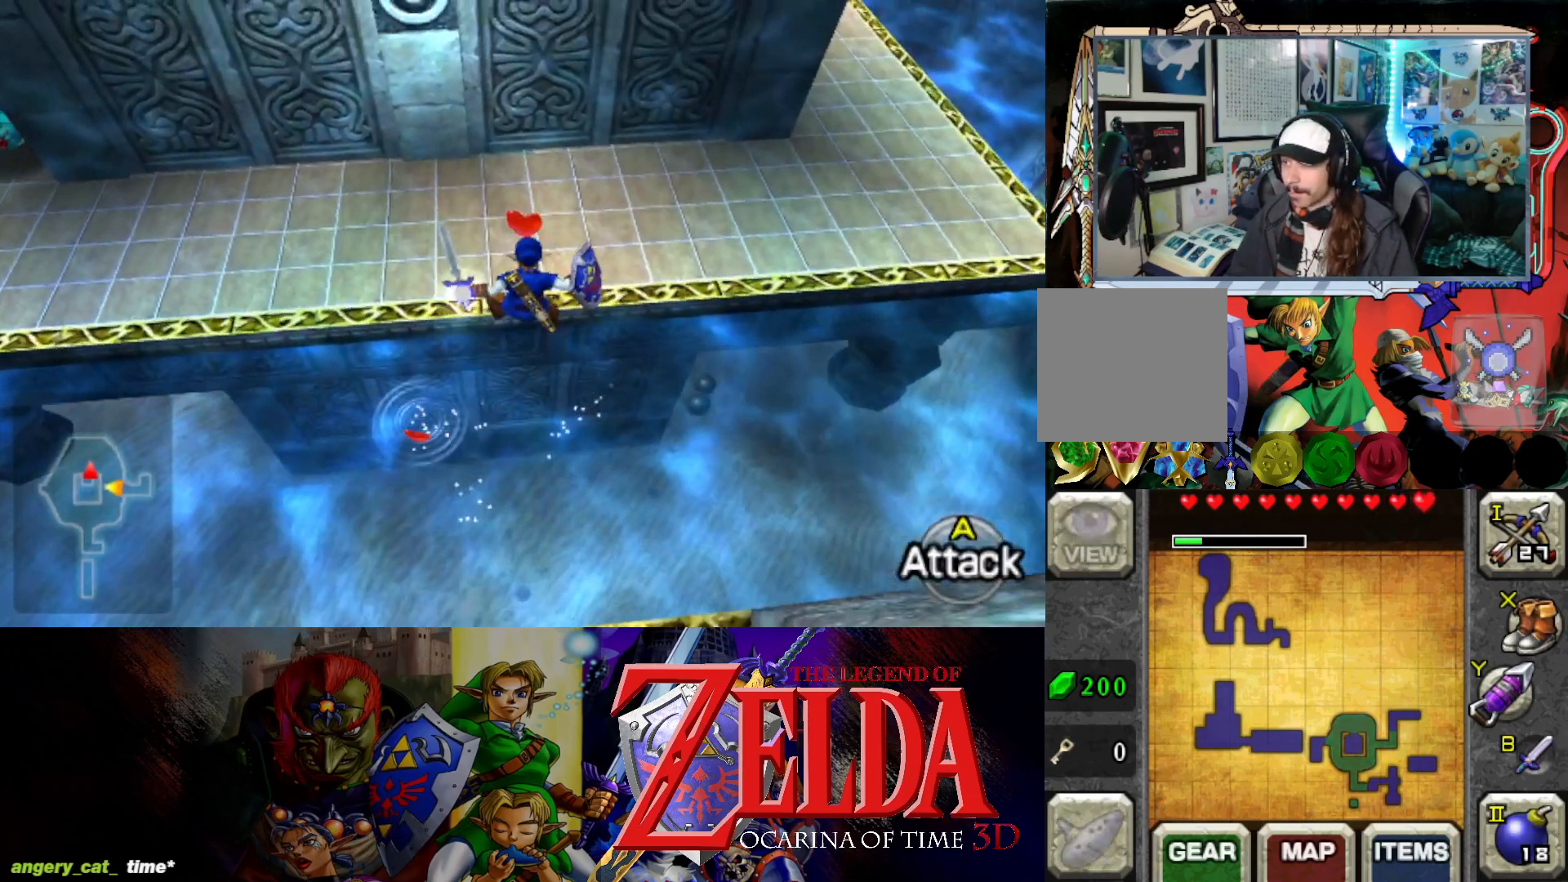
{"buttons": [], "left_stick": "up-right", "right_stick": "center", "events": [[400, "left_stick", "up-right"]]}
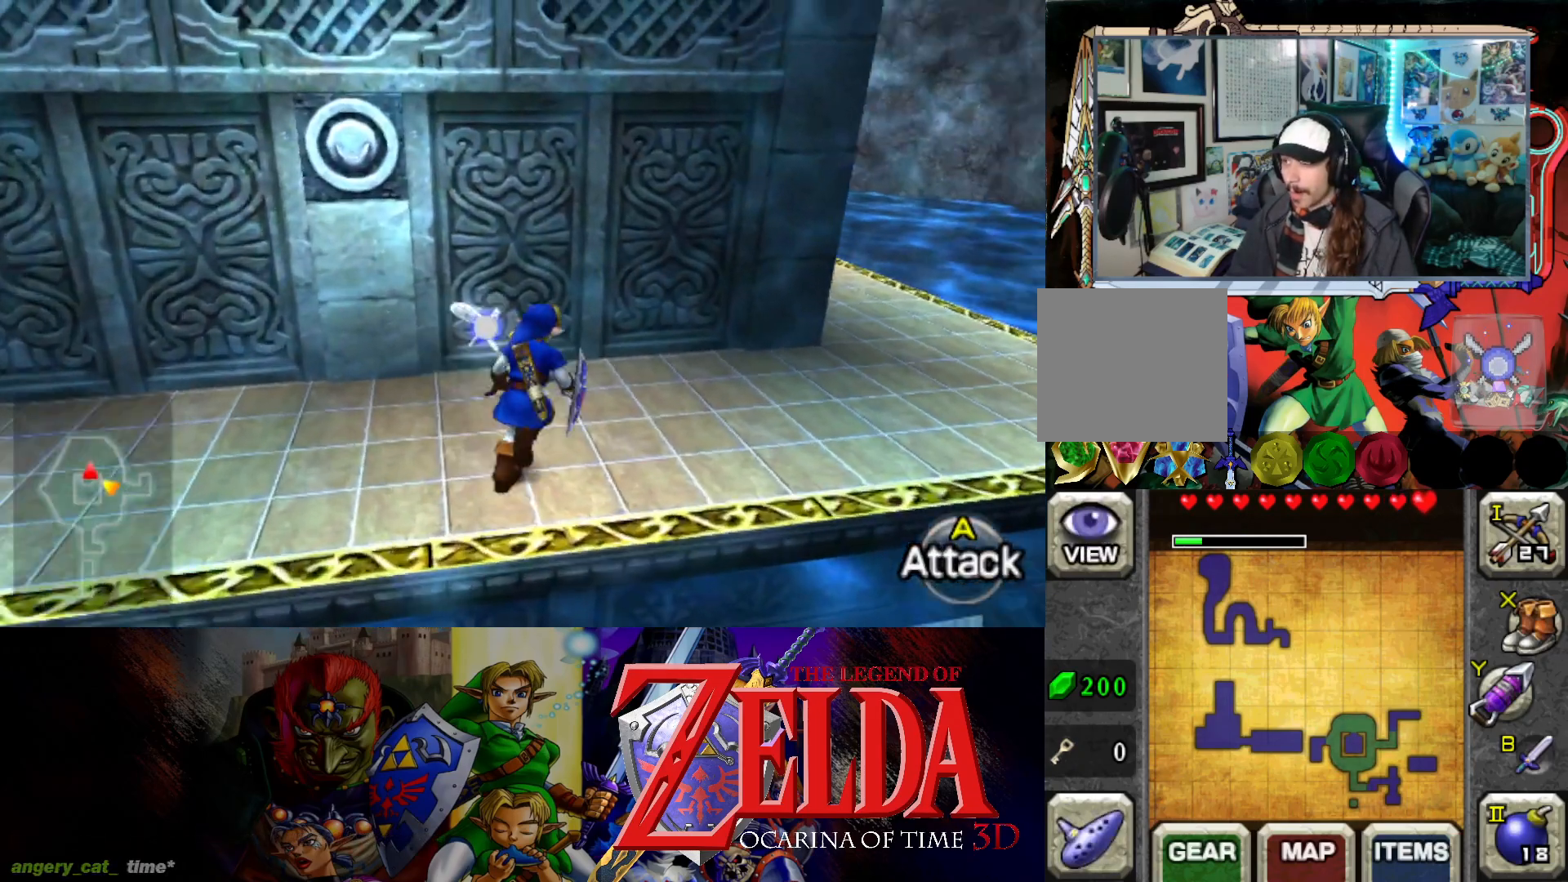
{"buttons": [], "left_stick": "up-right", "right_stick": "center", "events": []}
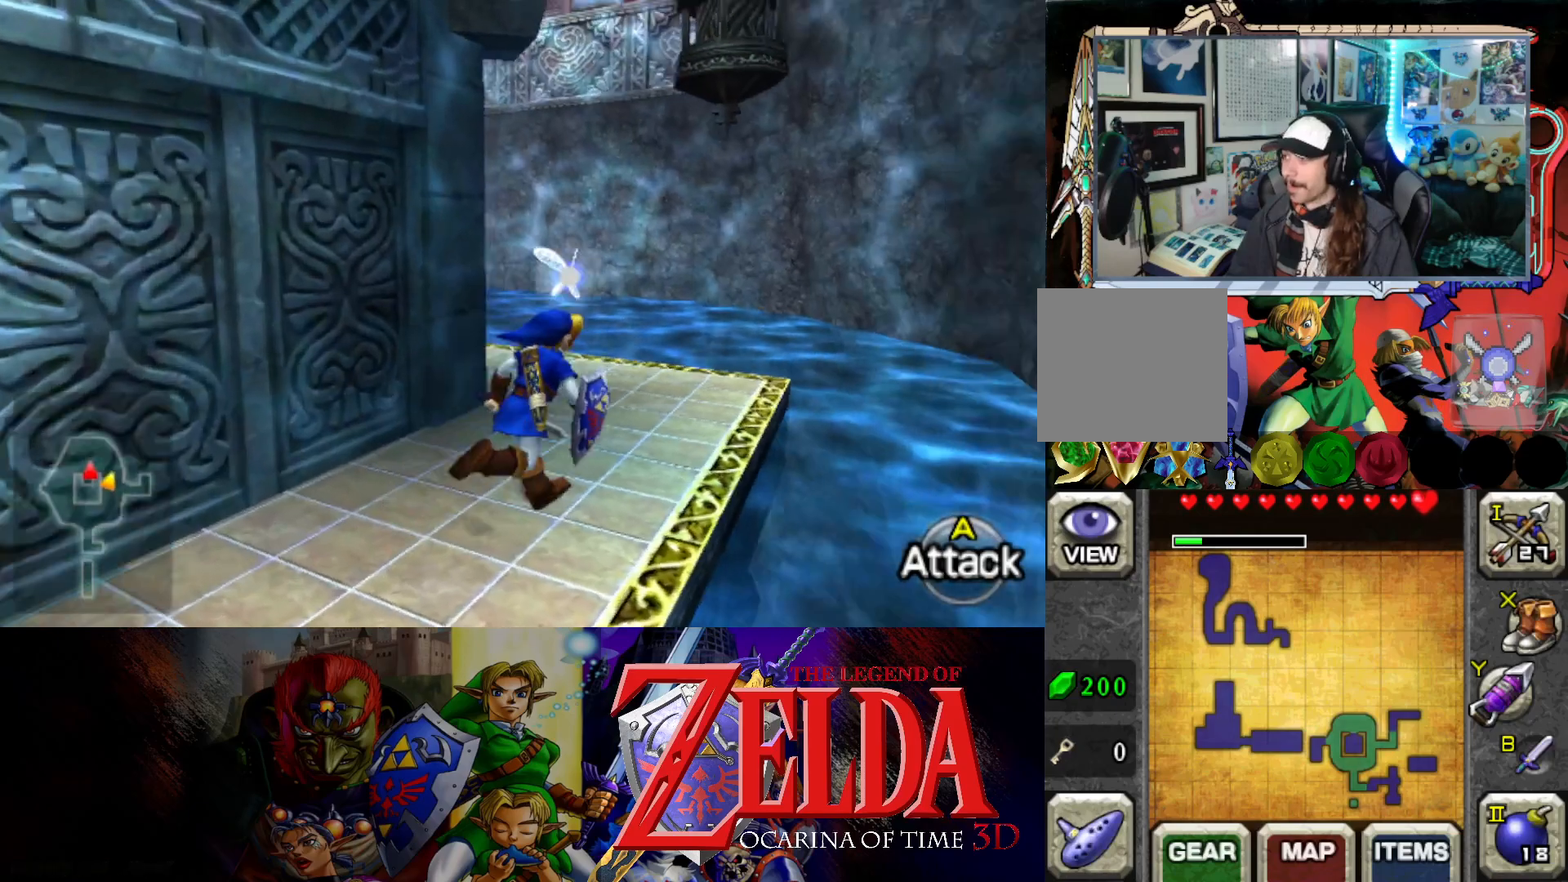
{"buttons": [], "left_stick": "up-left", "right_stick": "center", "events": [[33, "left_stick", "up"], [267, "left_stick", "up-left"]]}
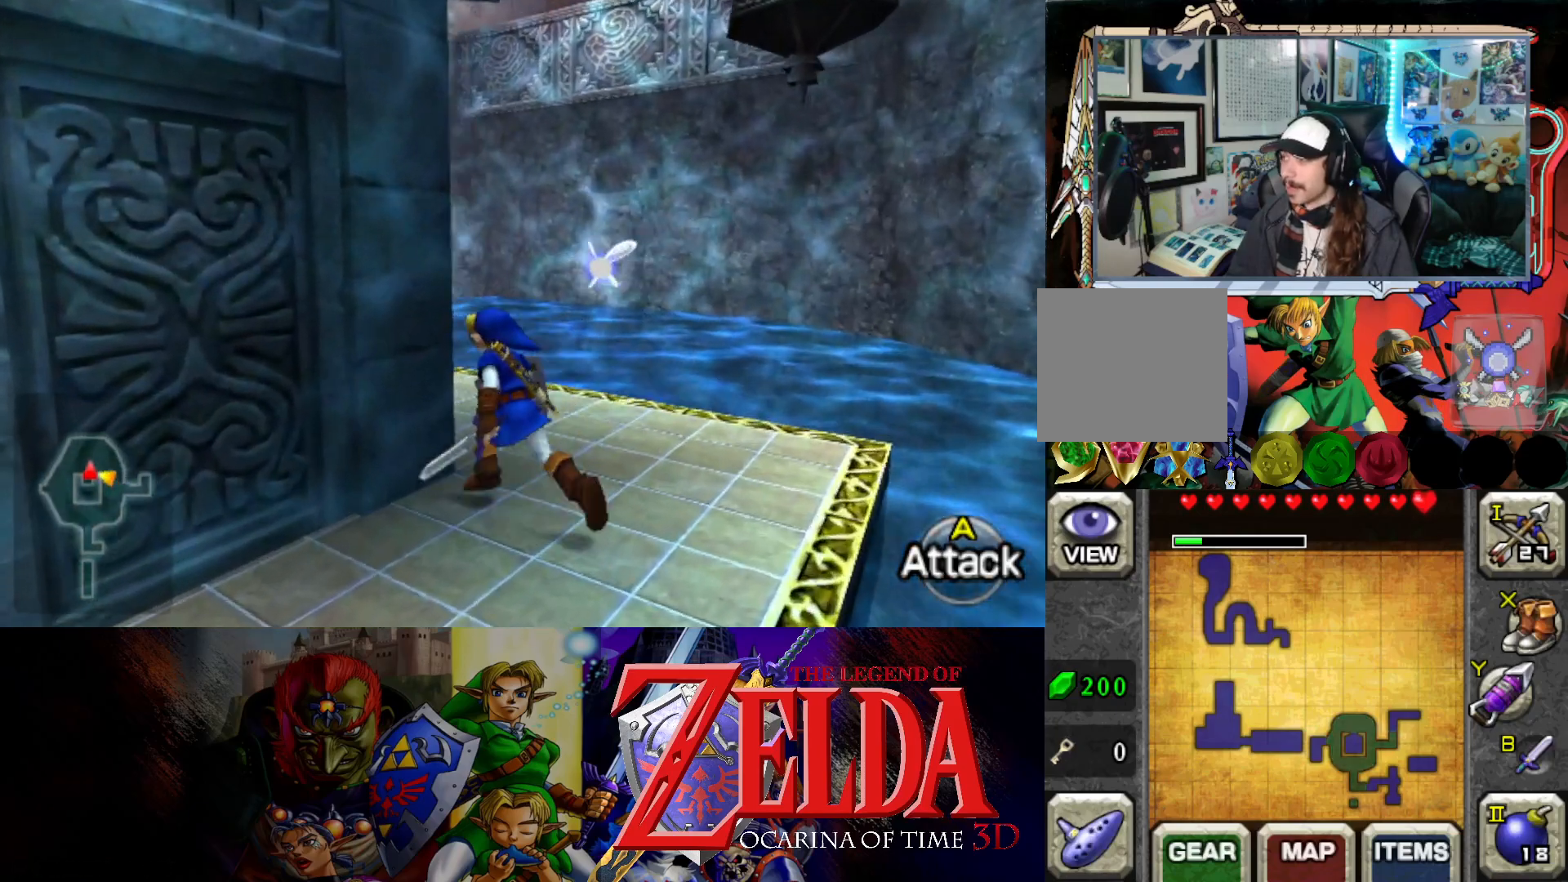
{"buttons": [], "left_stick": "up", "right_stick": "center", "events": [[100, "left_stick", "up"], [267, "left_stick", "up-right"], [433, "left_stick", "up"]]}
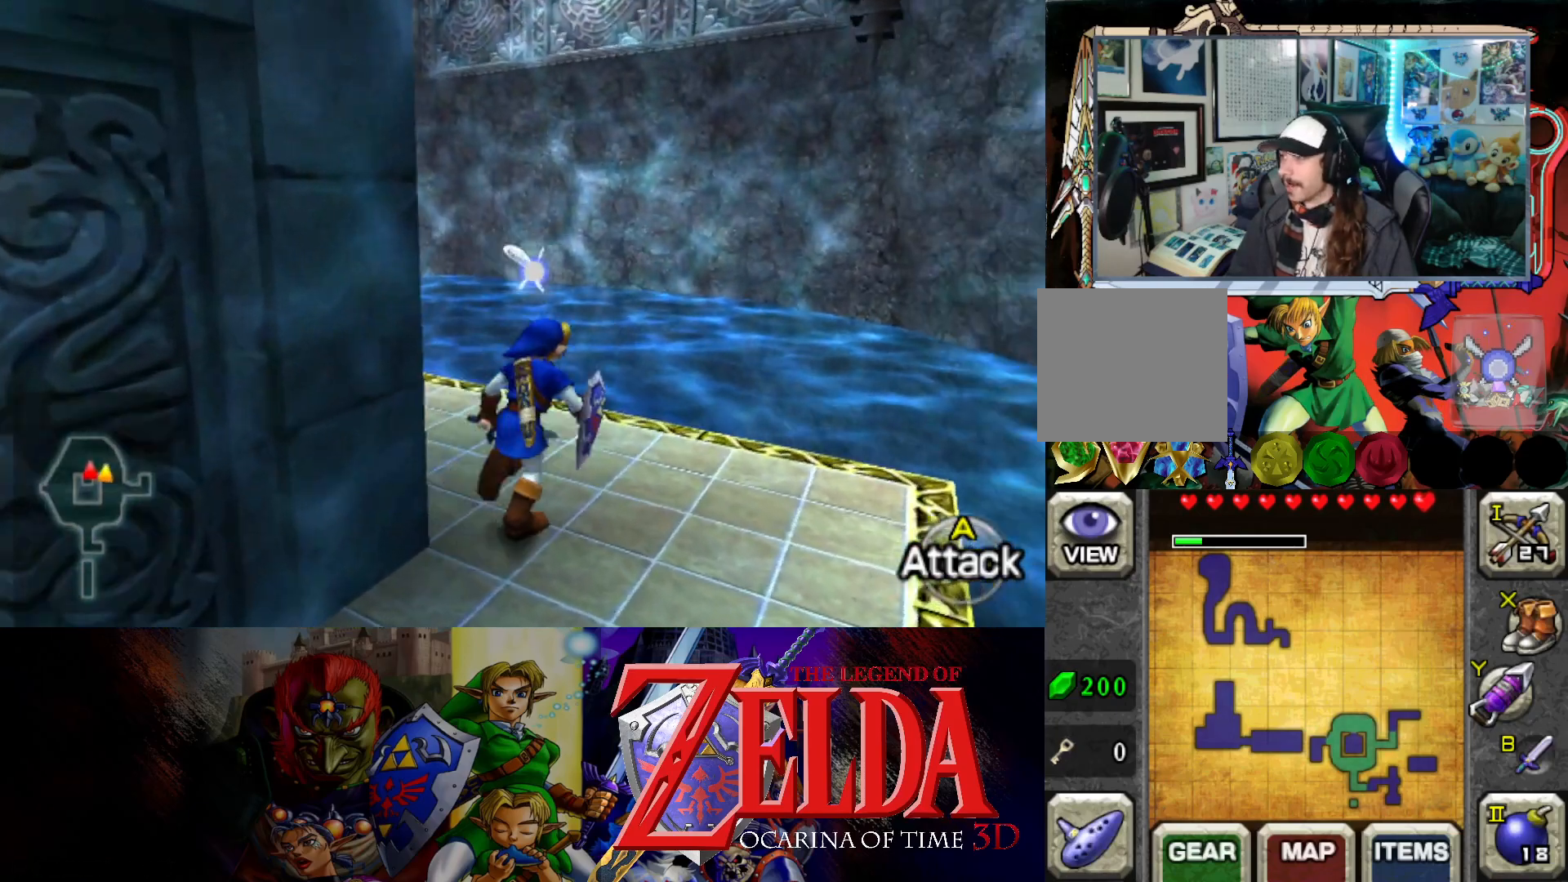
{"buttons": [], "left_stick": "center", "right_stick": "center", "events": [[67, "left_stick", "up-left"], [233, "left_stick", "left"], [383, "left_stick", "center"]]}